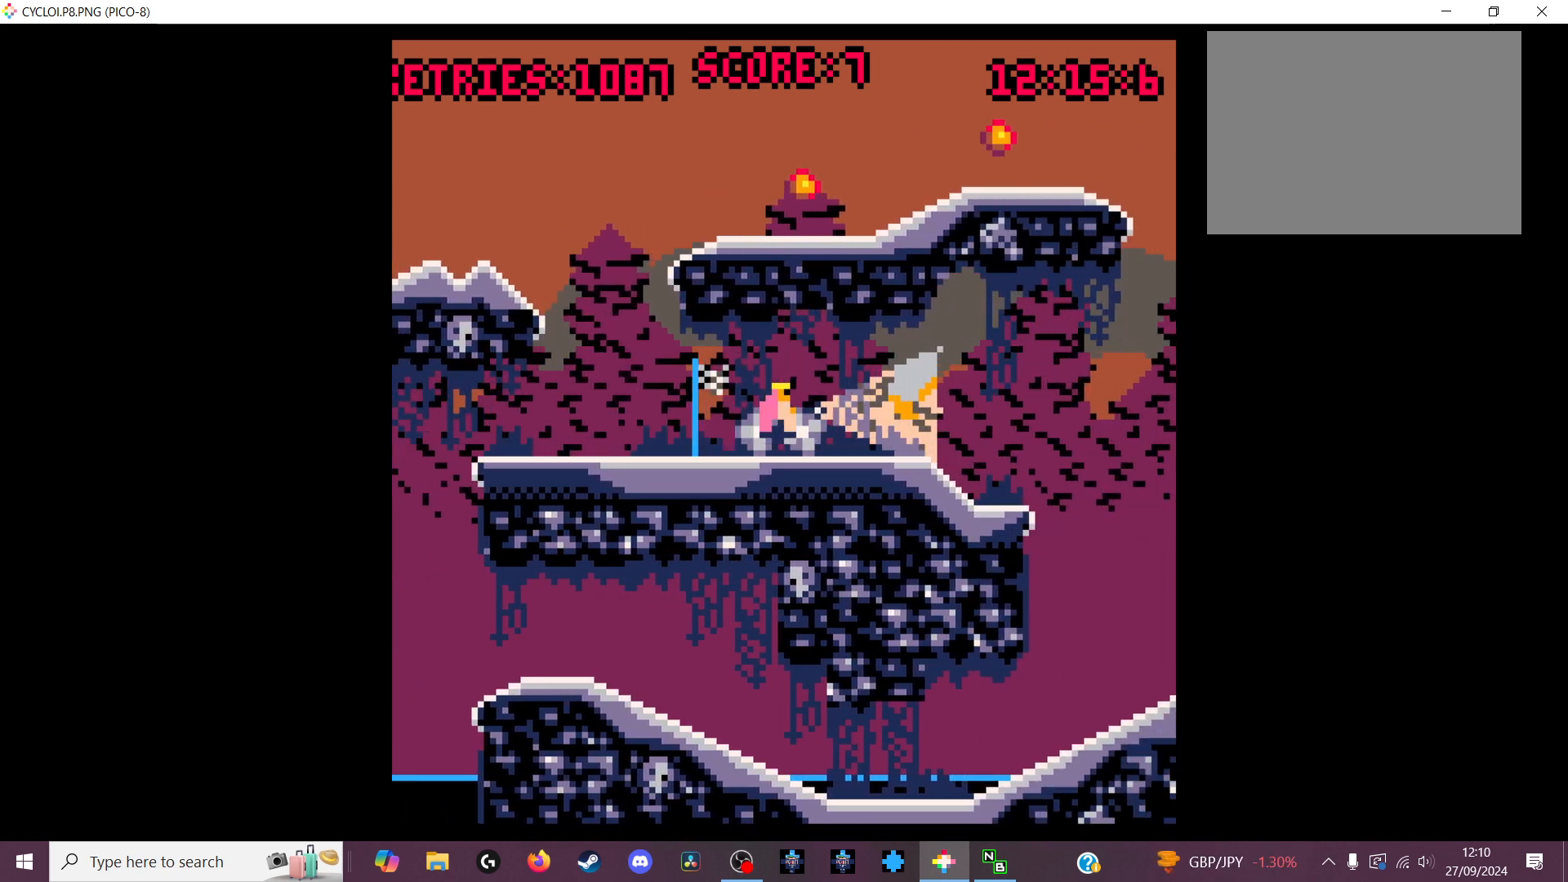
Gameplay with keyboard; each line is a JSON object with the keys held at the frame after it. "events" lists presses ("down") and releases ("up") of "down", "left", "right", "up", "x" and "z" between this image and that frame as [ms after this image, input, new state], when the widget could be followed in between. No other keys are recorded. Mouse input is not recorded.
{"keys": [], "events": [[100, "z", "down"], [133, "z", "up"]]}
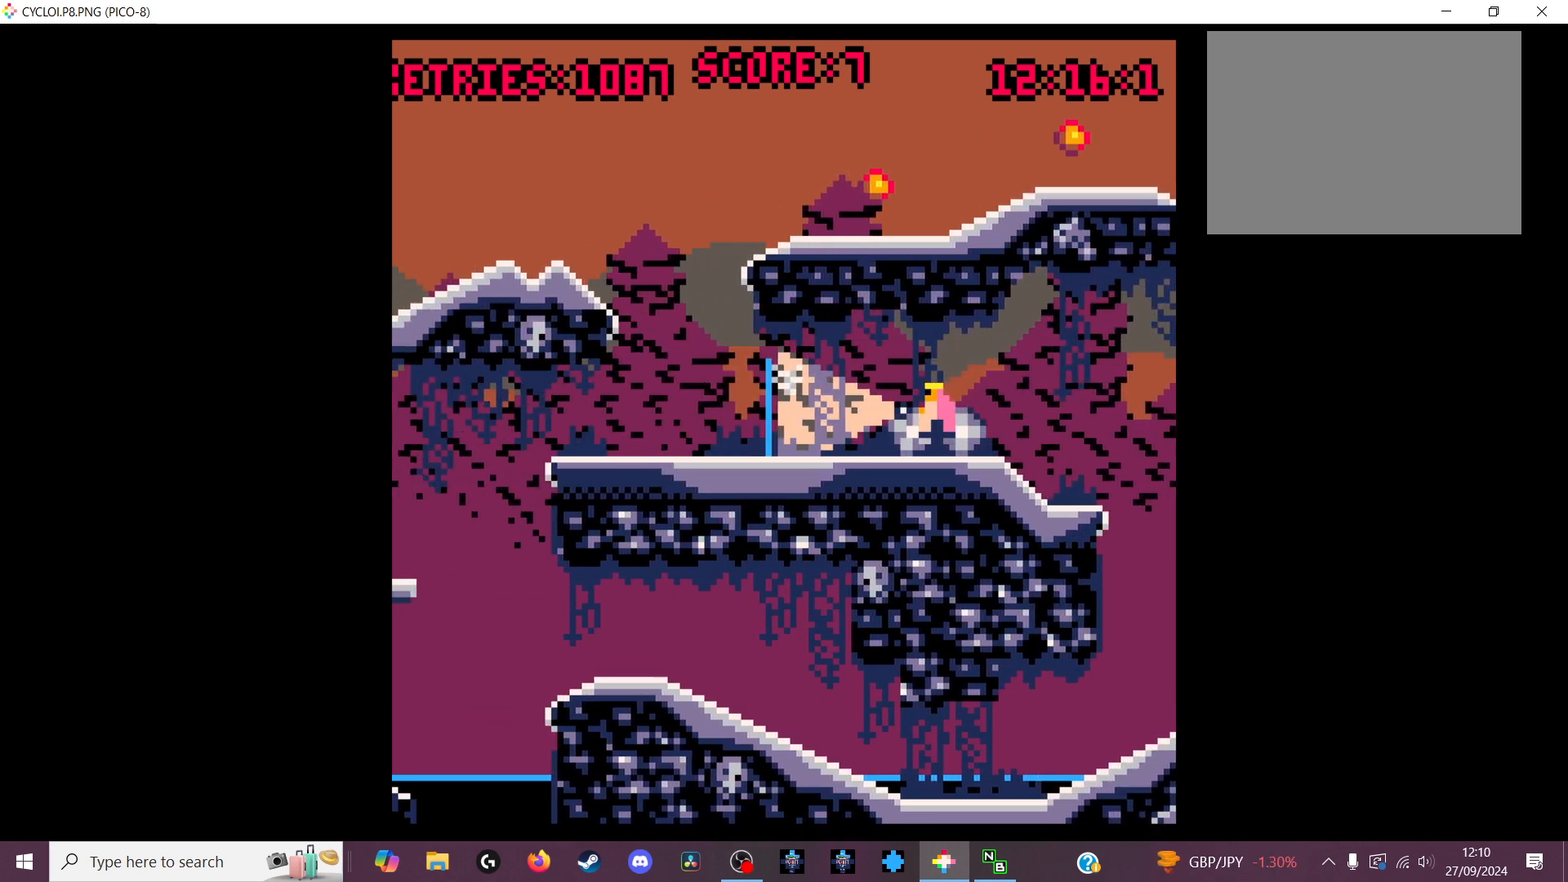
{"keys": [], "events": []}
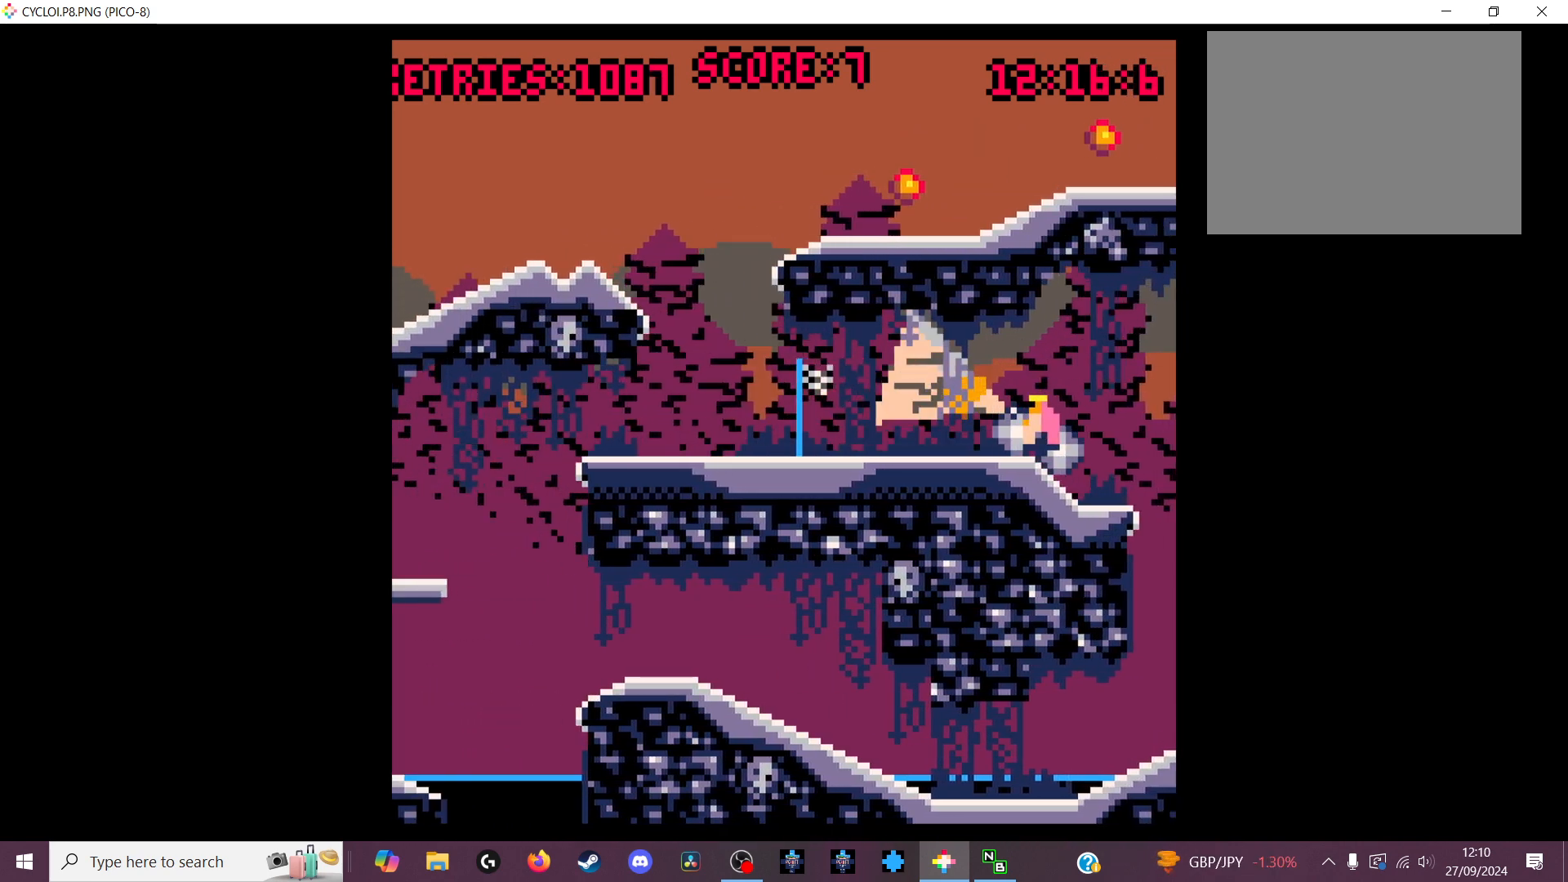
{"keys": [], "events": []}
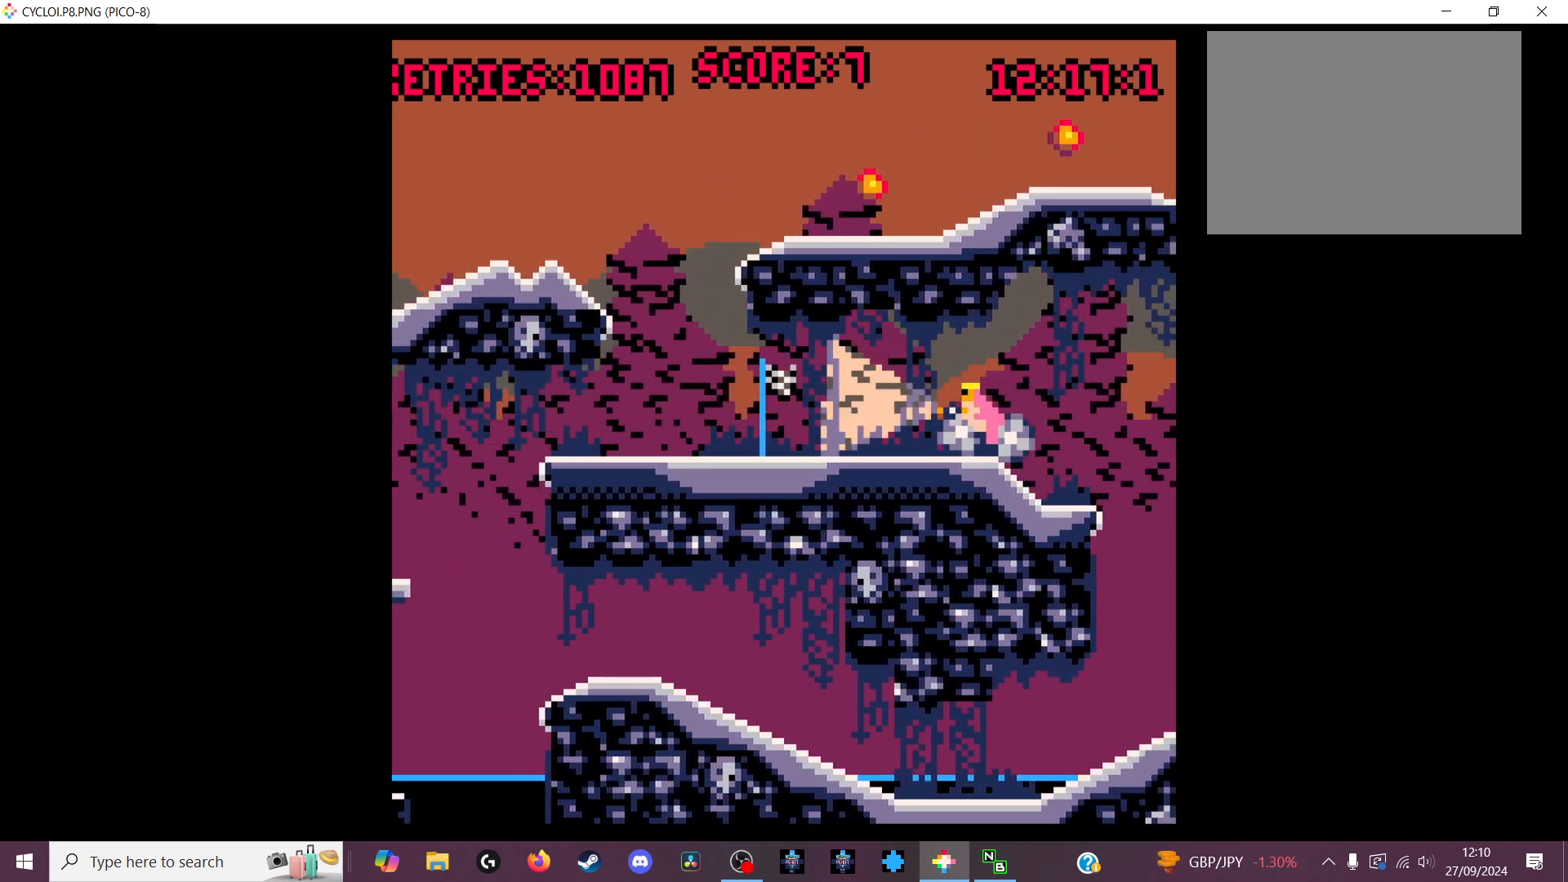
{"keys": [], "events": [[333, "z", "down"], [433, "z", "up"]]}
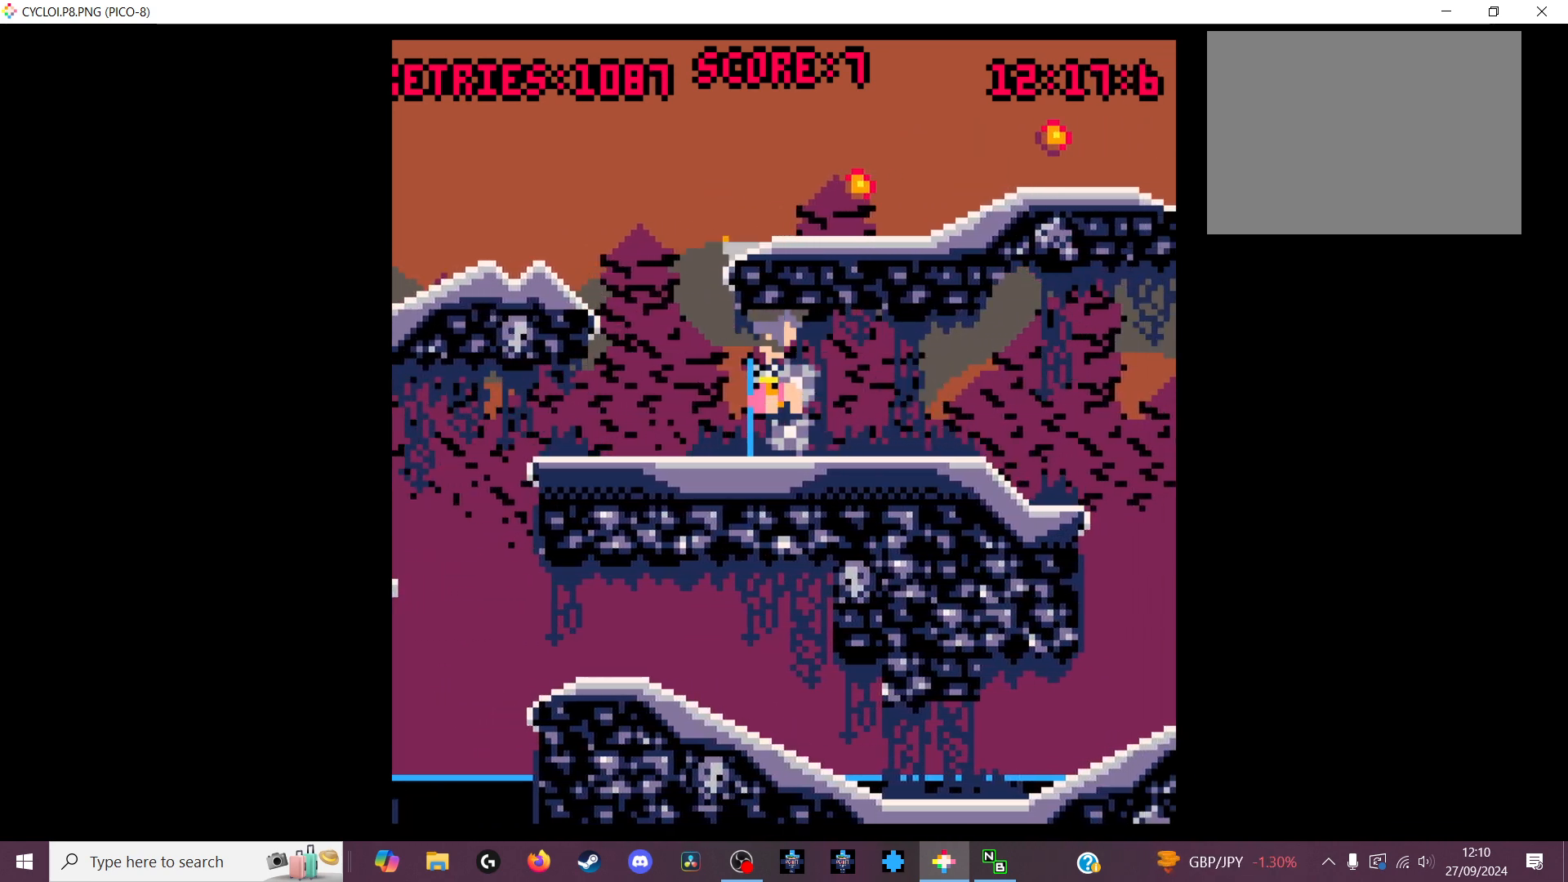
{"keys": [], "events": []}
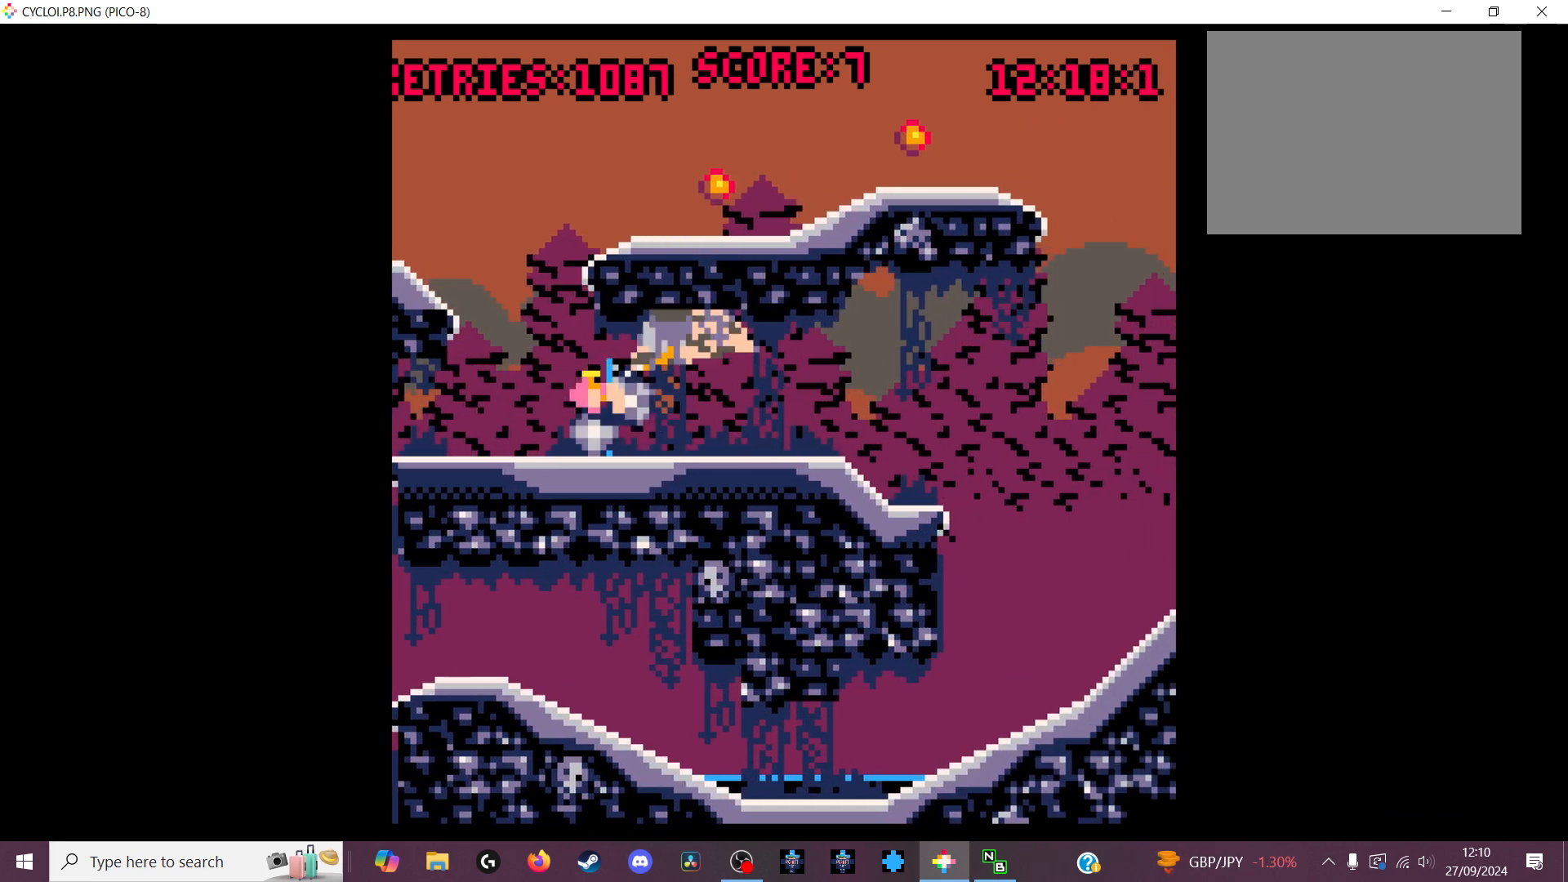
{"keys": [], "events": []}
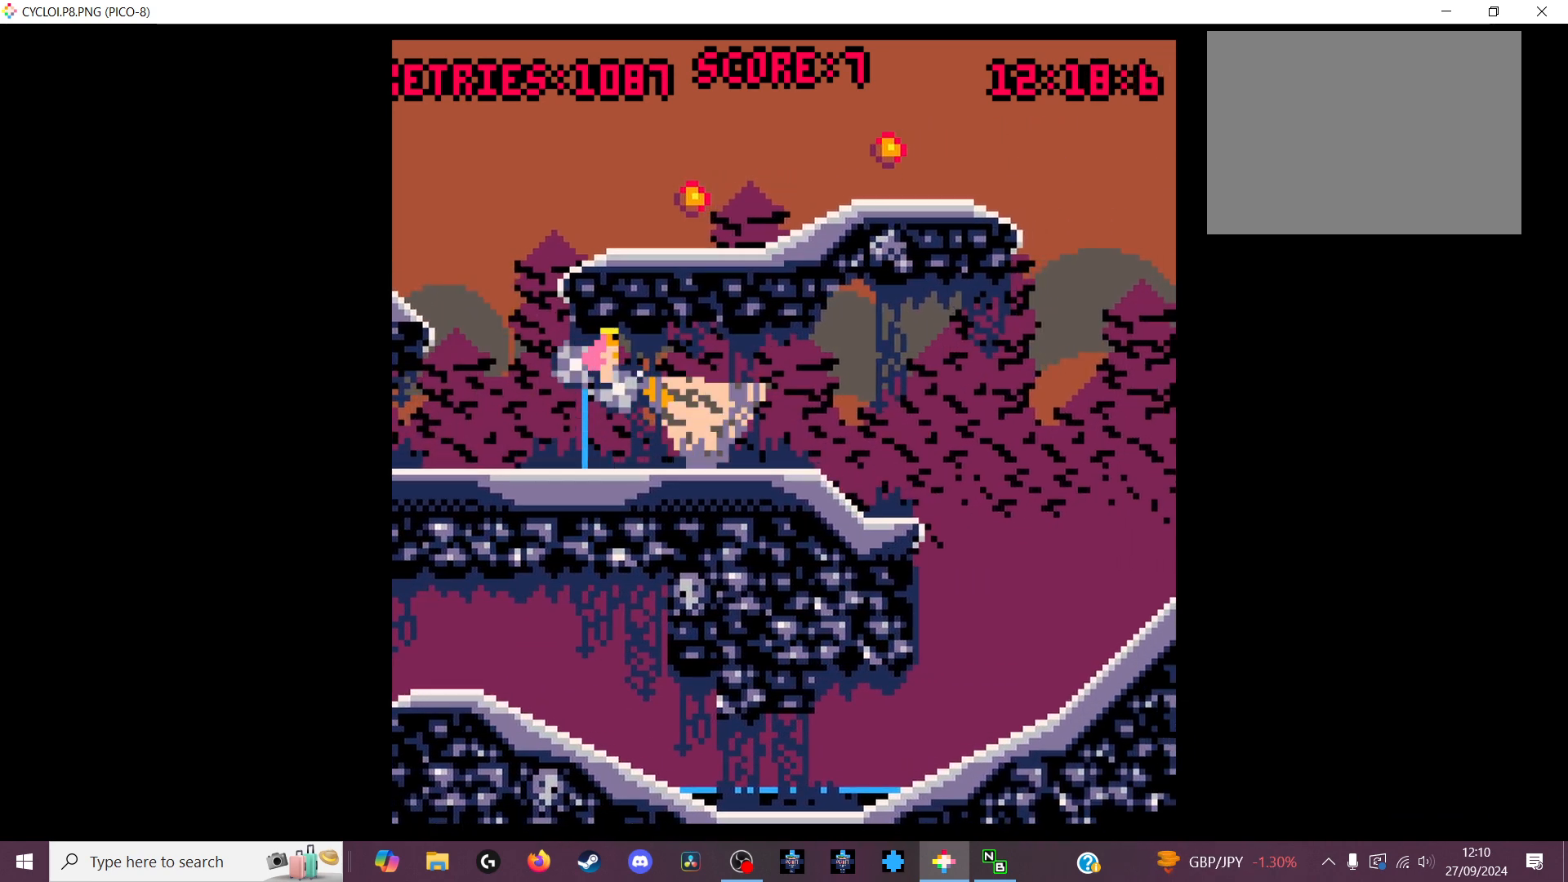
{"keys": [], "events": []}
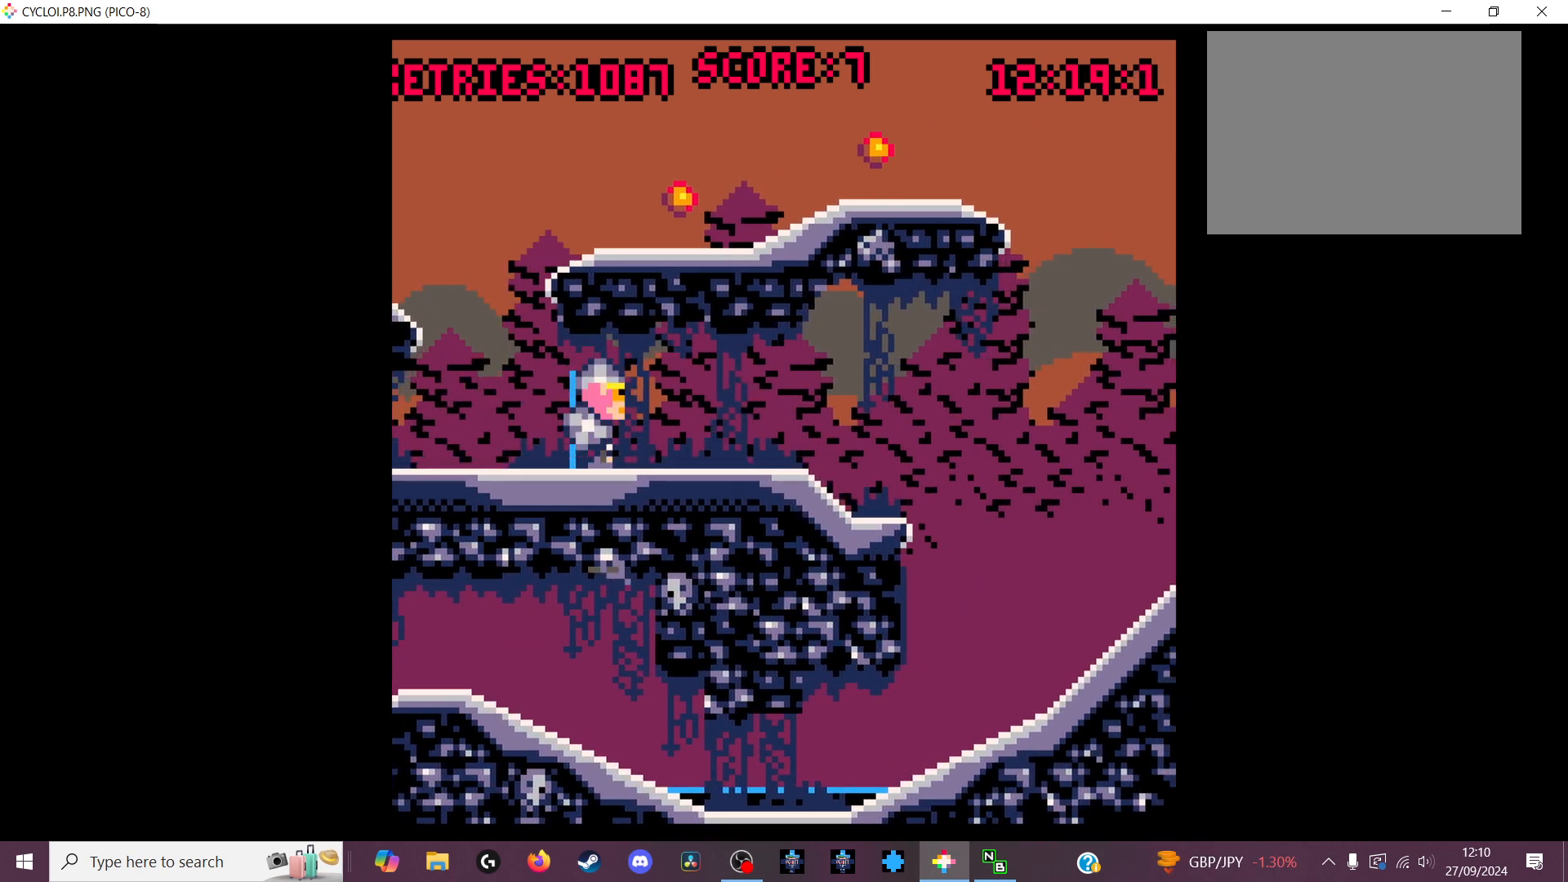
{"keys": [], "events": []}
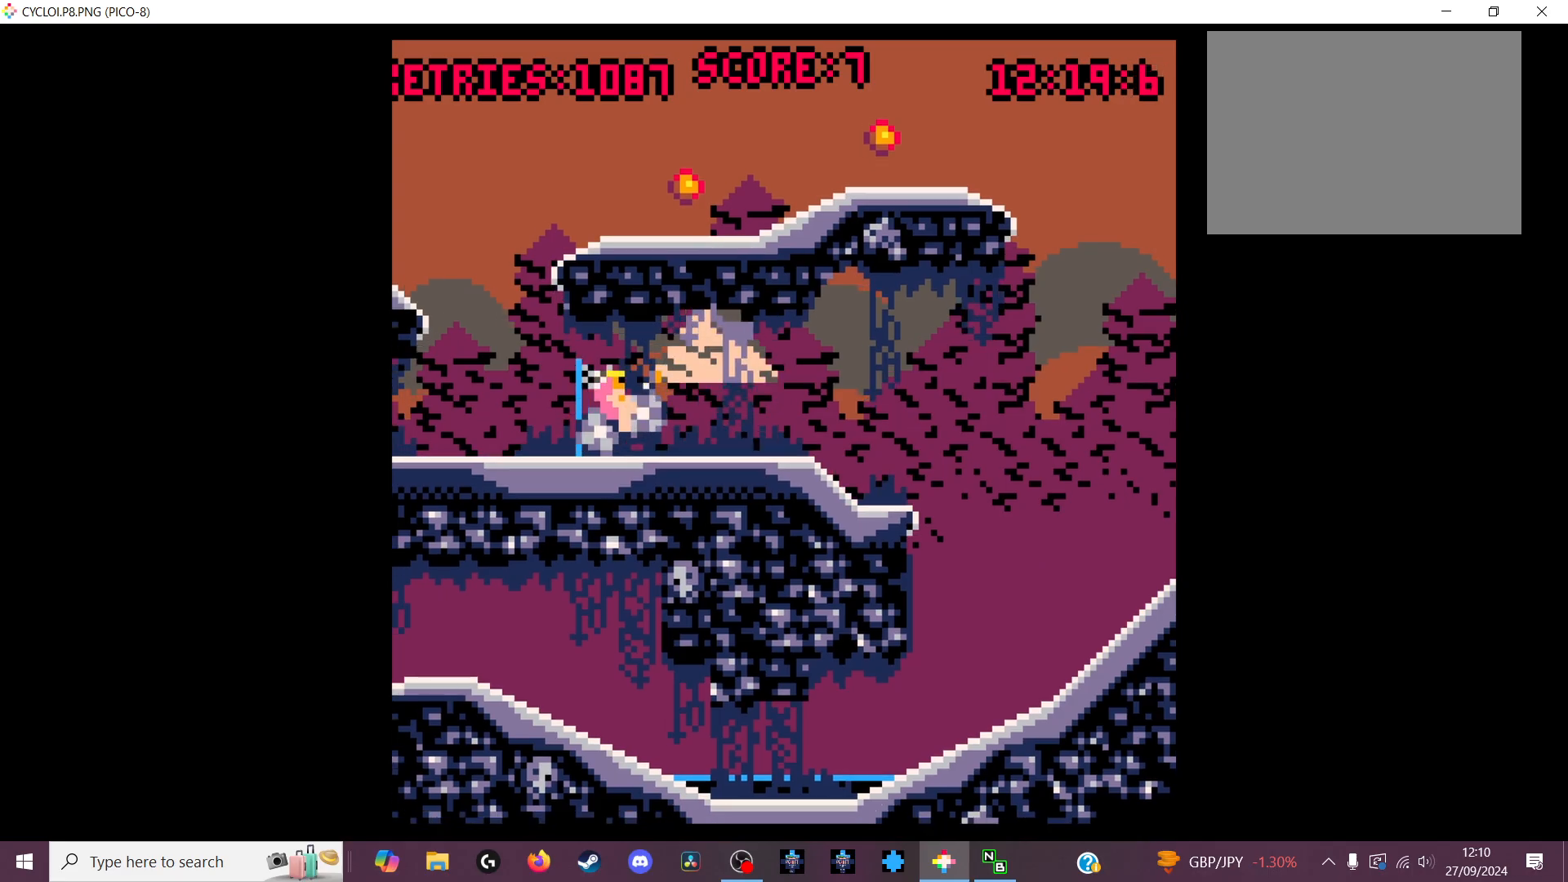
{"keys": [], "events": []}
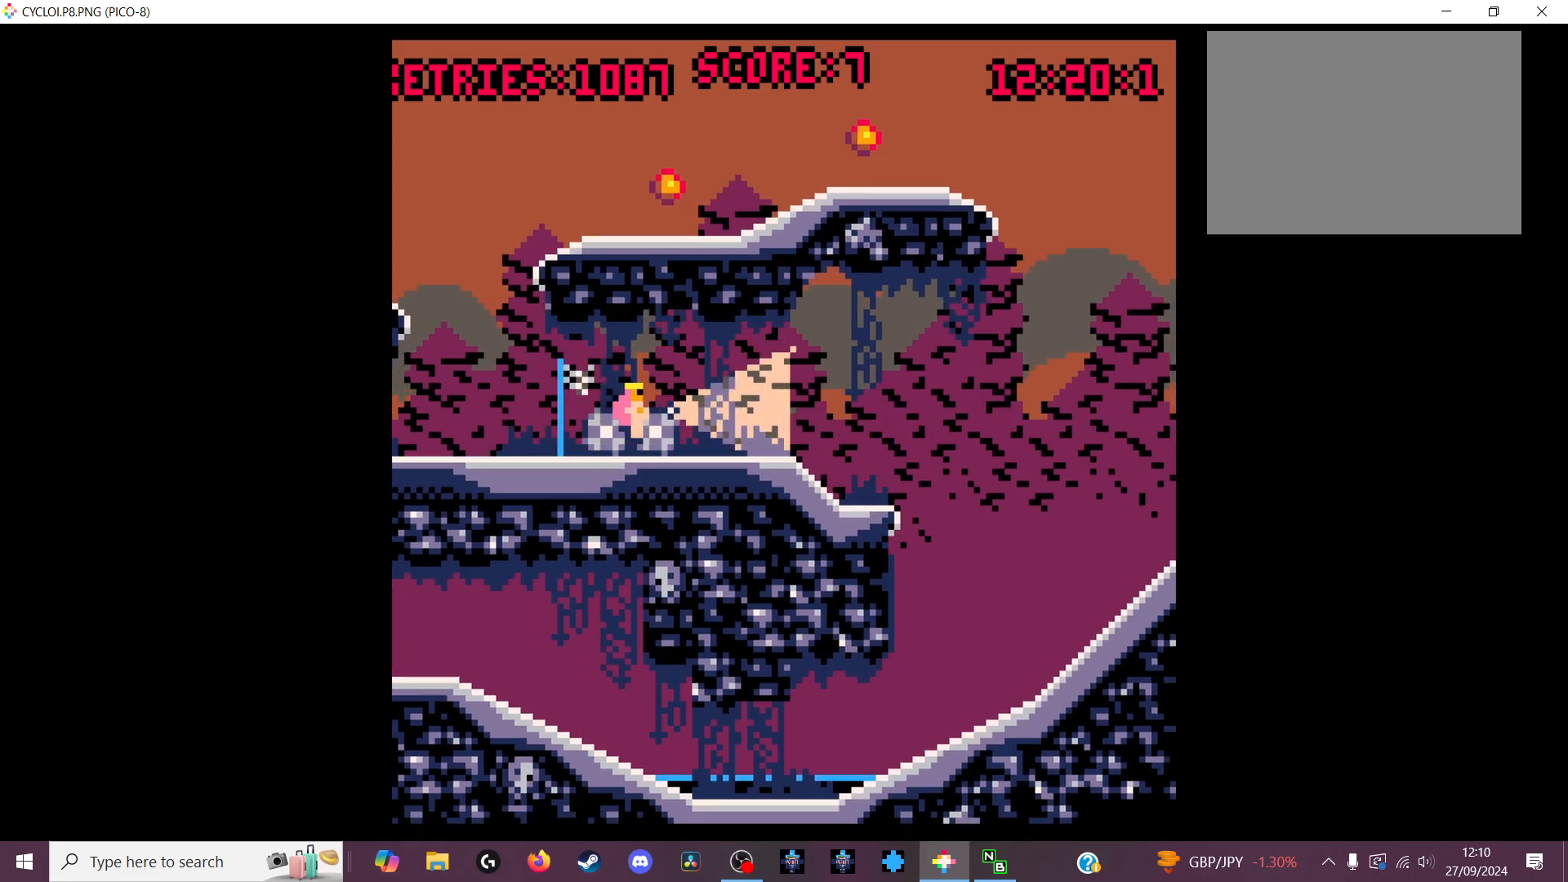
{"keys": [], "events": []}
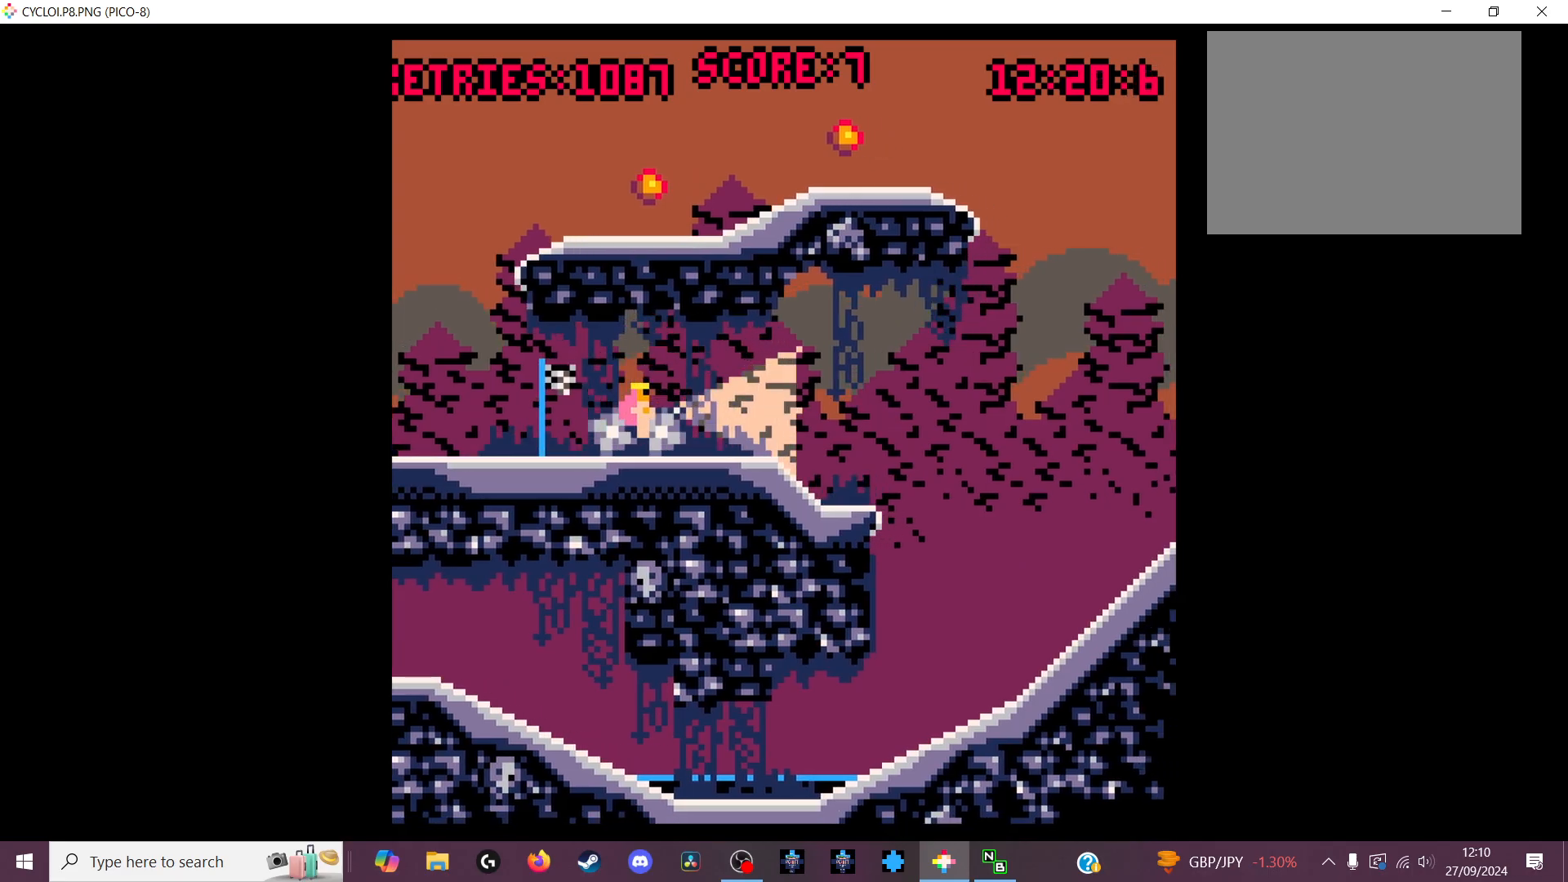
{"keys": [], "events": []}
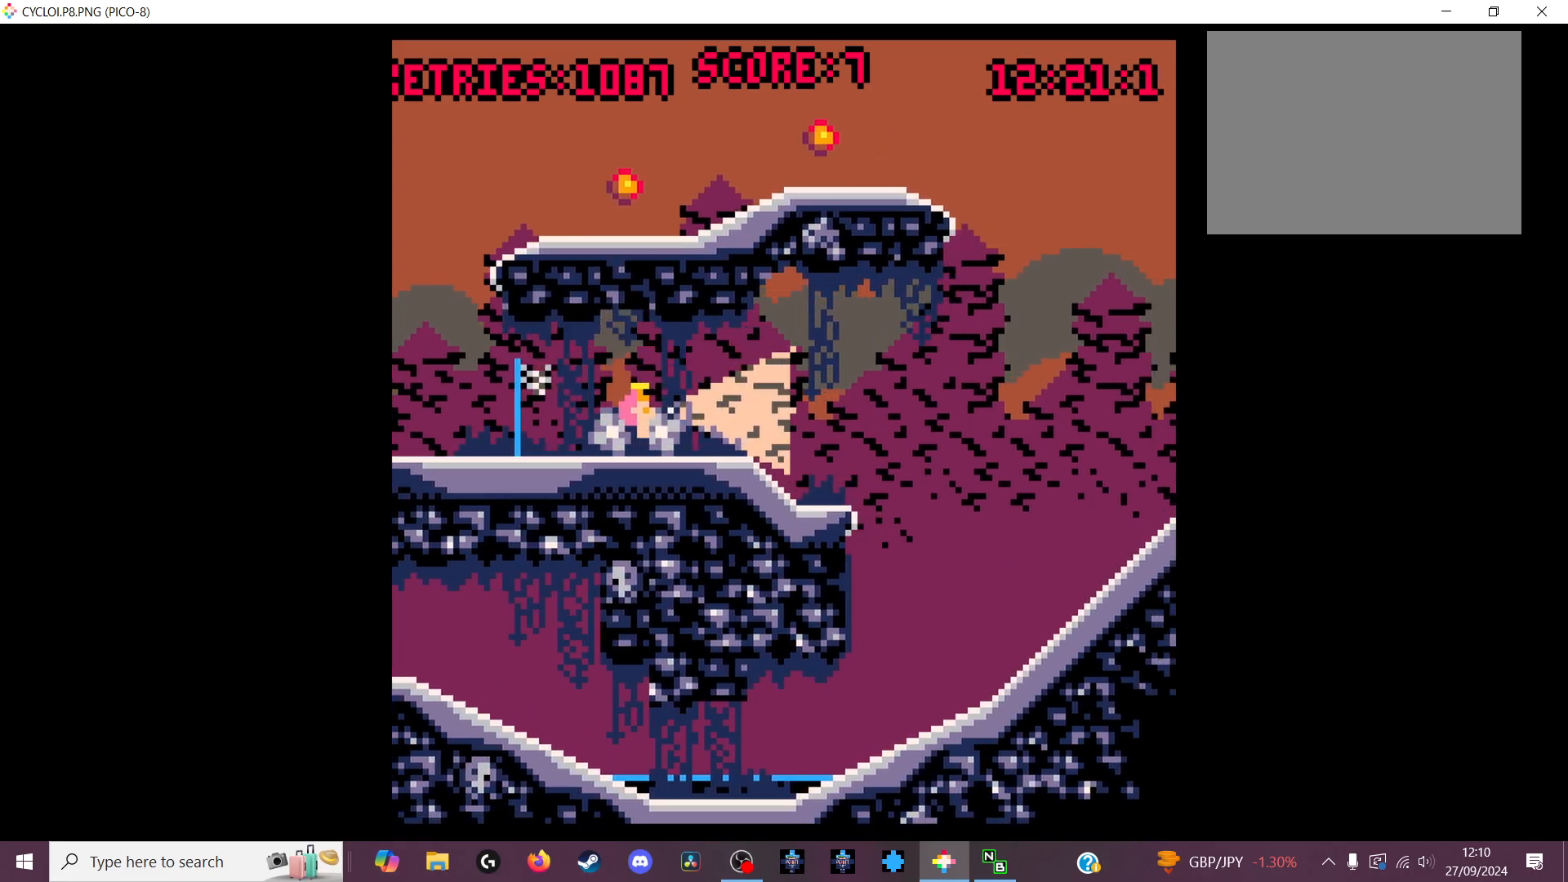
{"keys": [], "events": []}
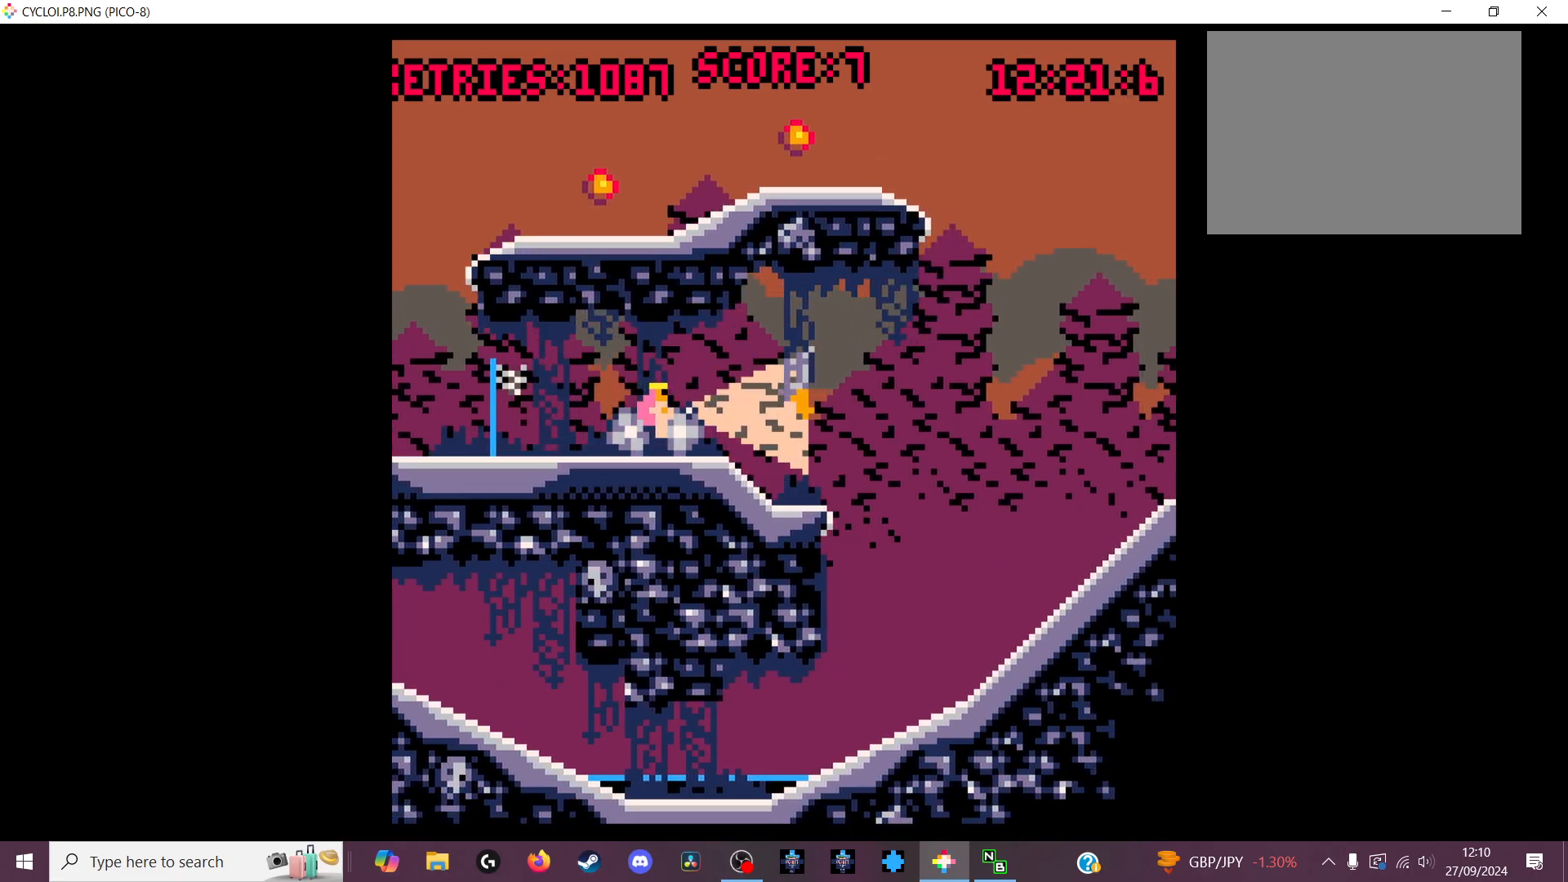
{"keys": [], "events": [[33, "z", "down"], [133, "z", "up"]]}
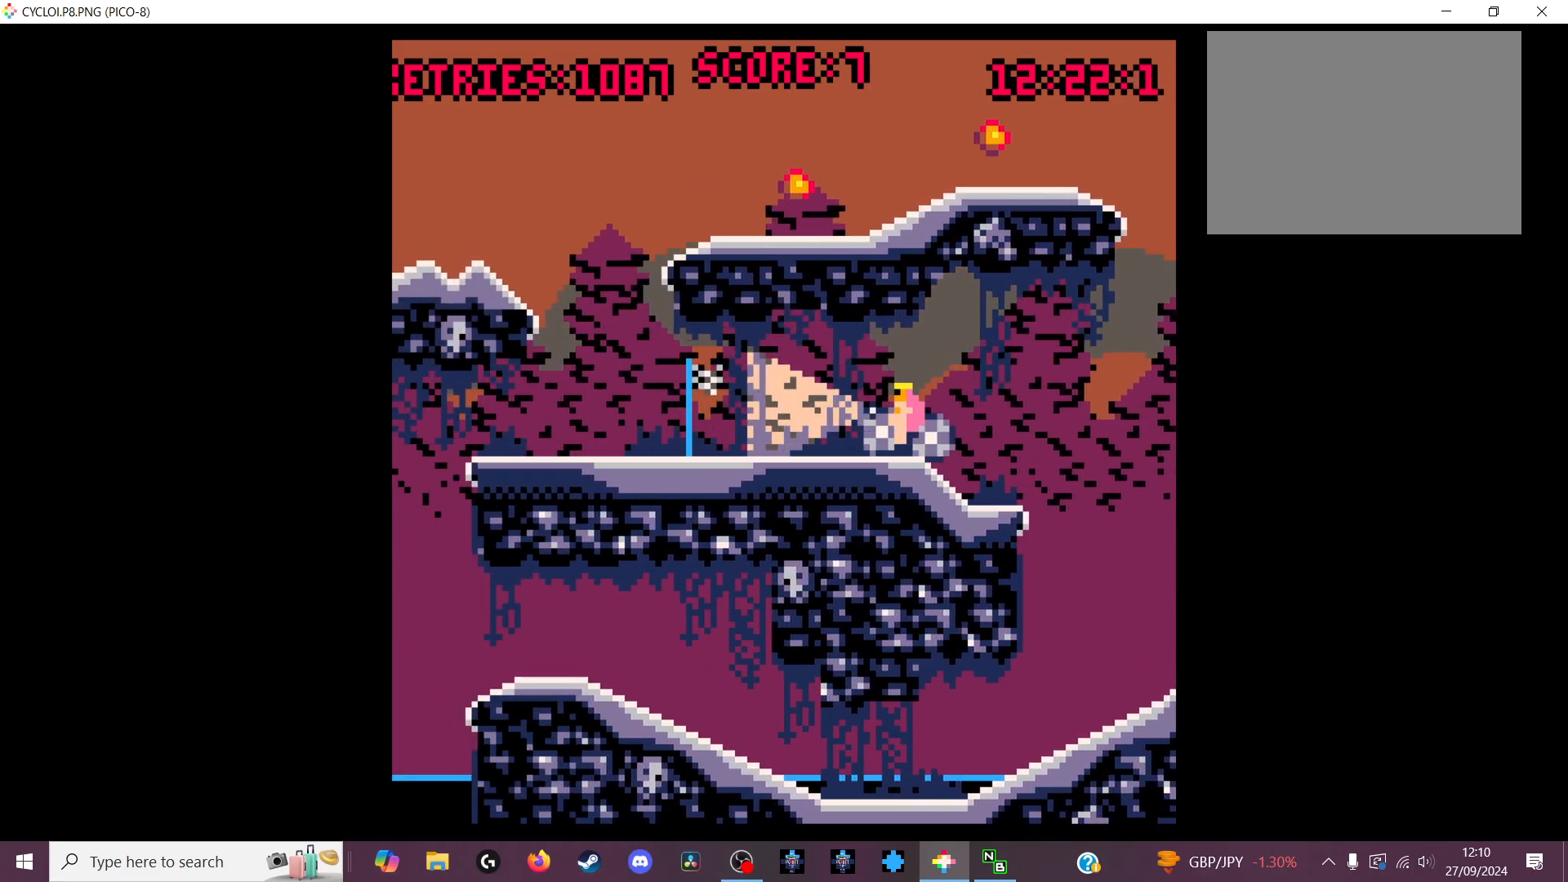
{"keys": [], "events": []}
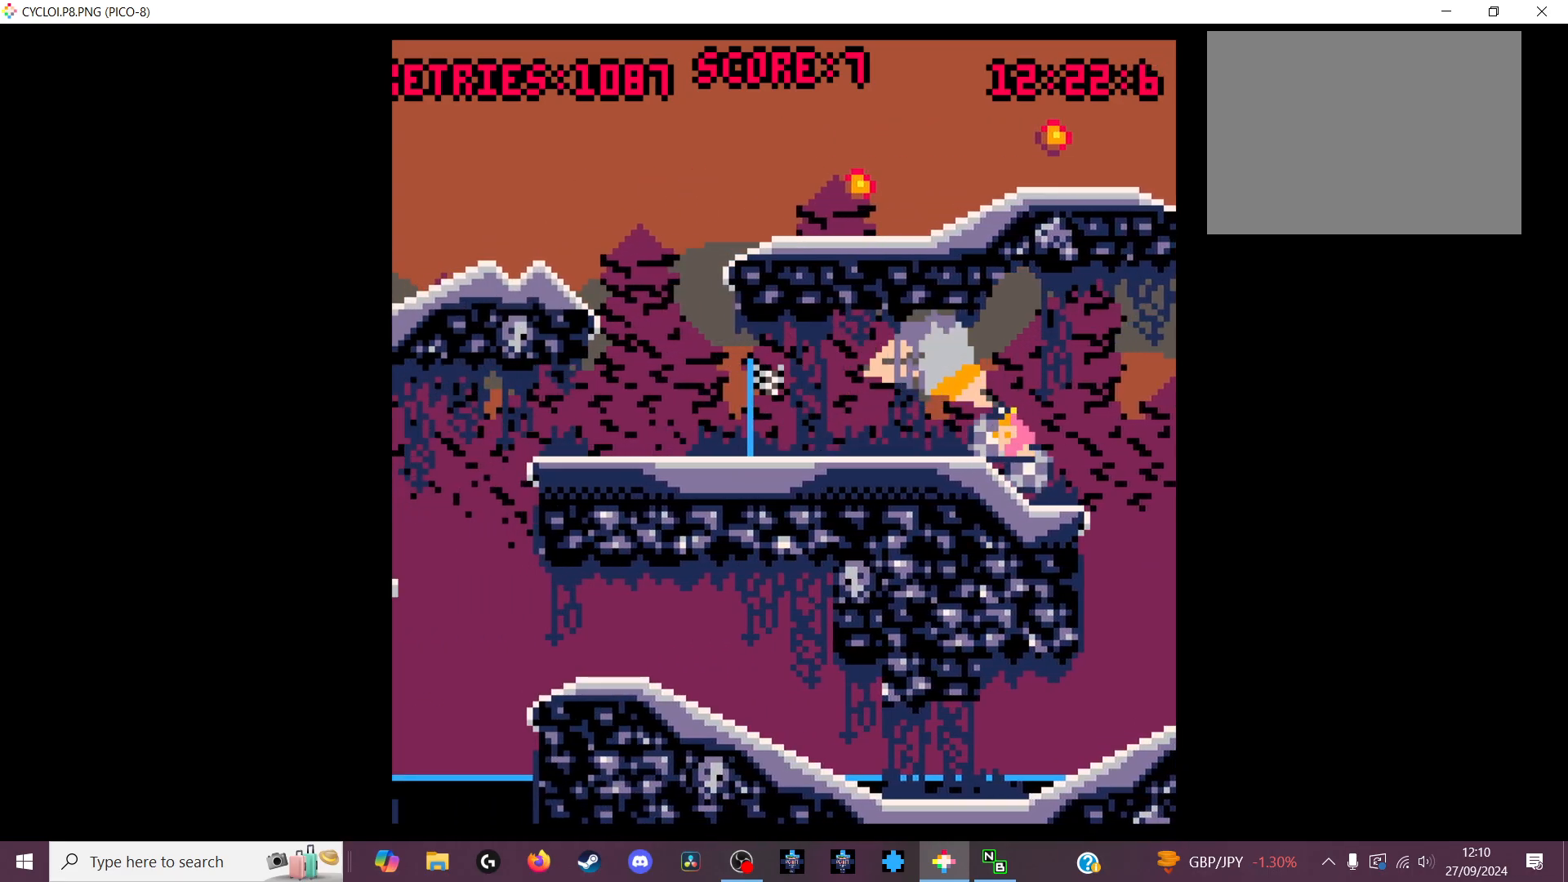
{"keys": [], "events": []}
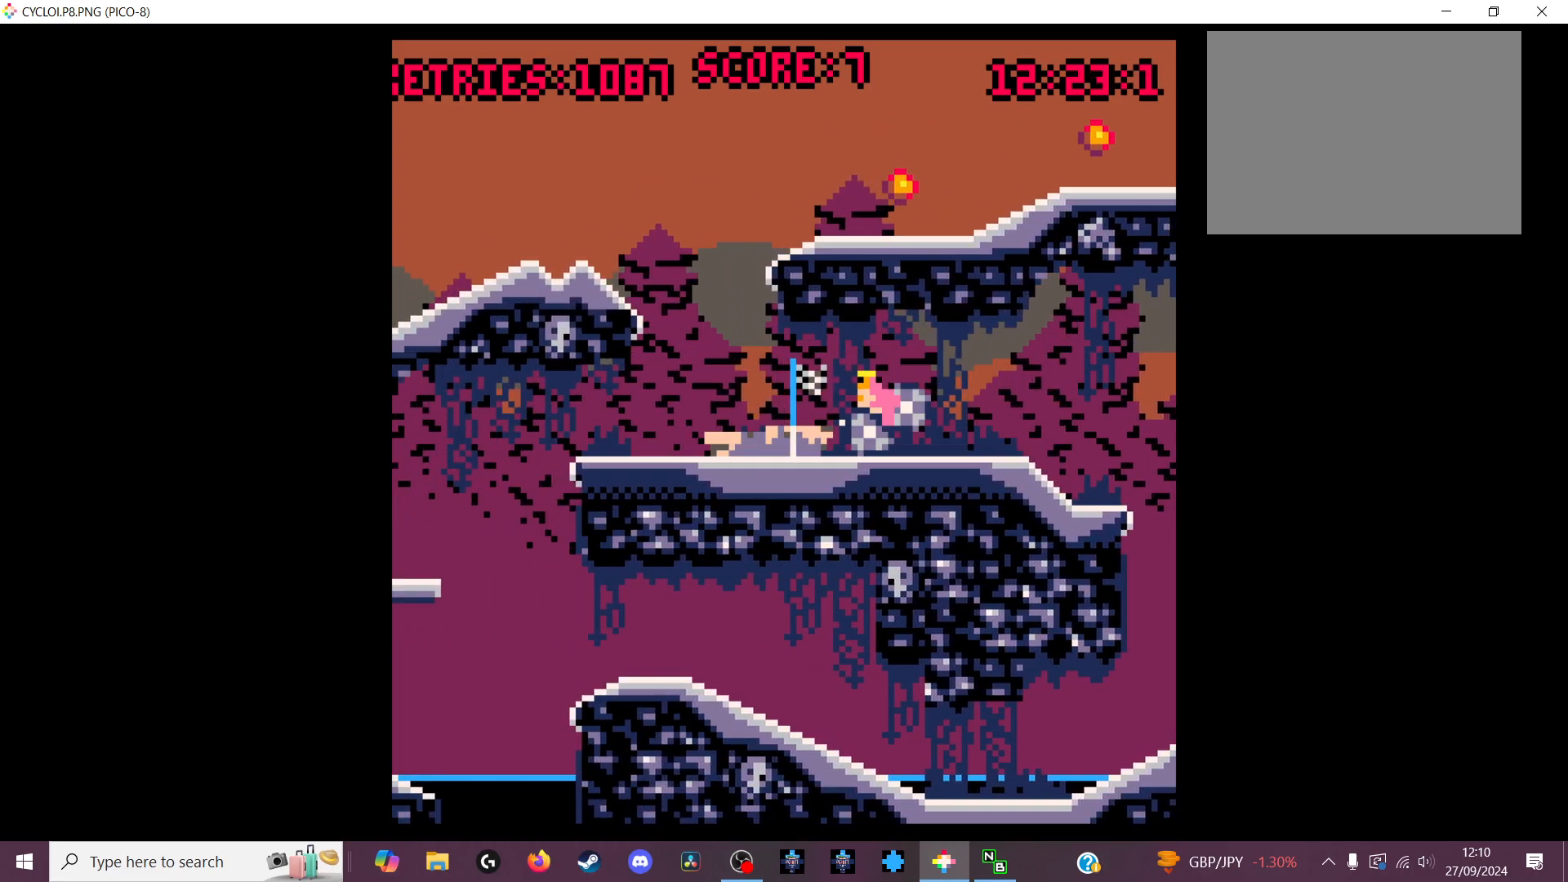
{"keys": [], "events": [[66, "z", "down"], [133, "z", "up"]]}
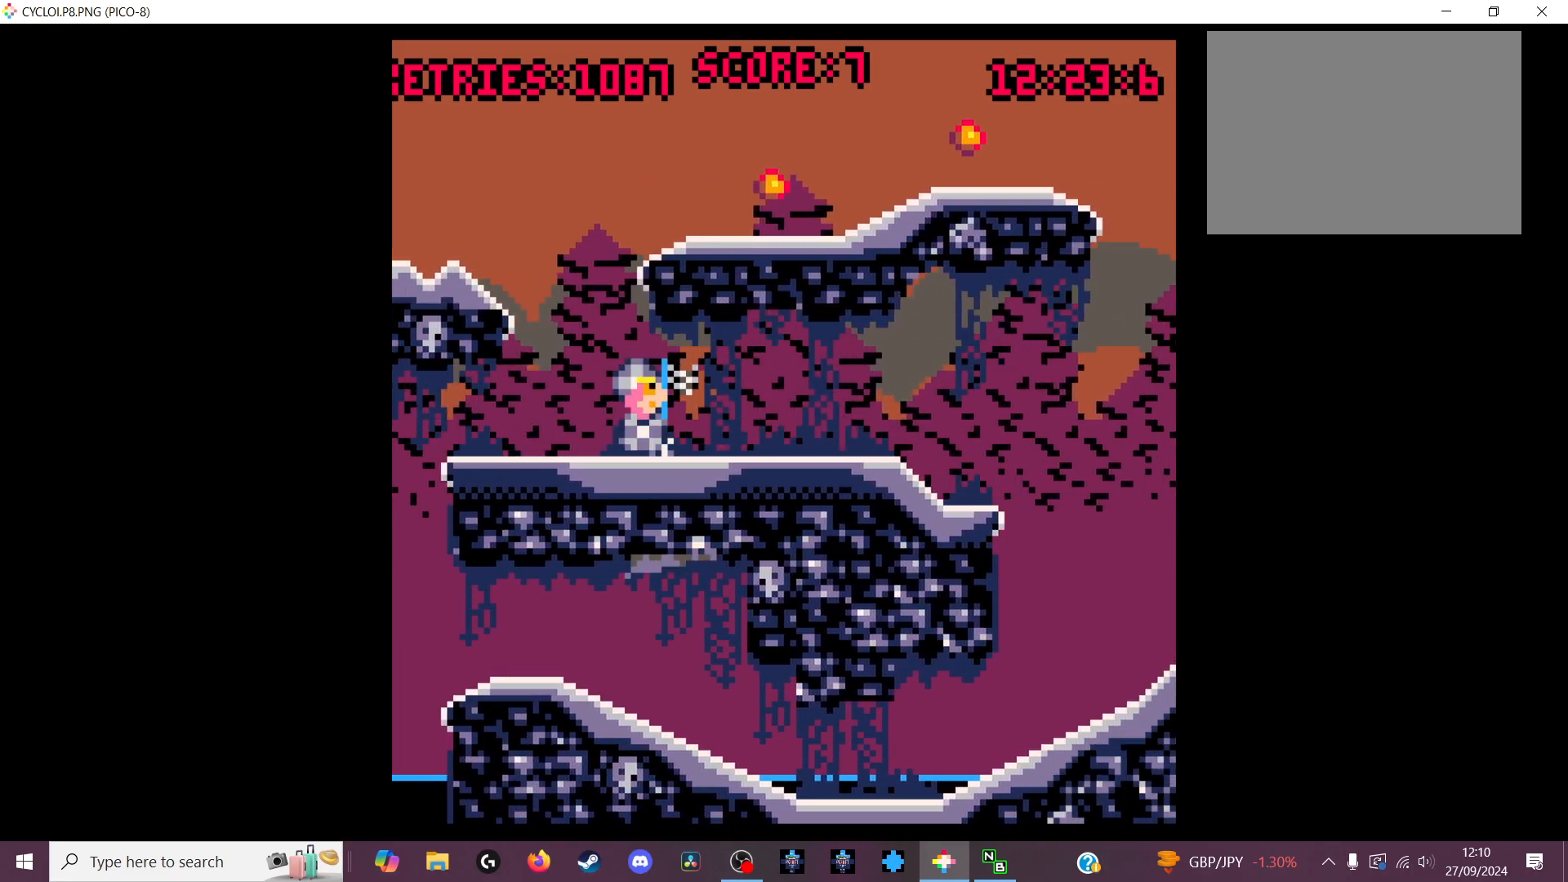
{"keys": [], "events": []}
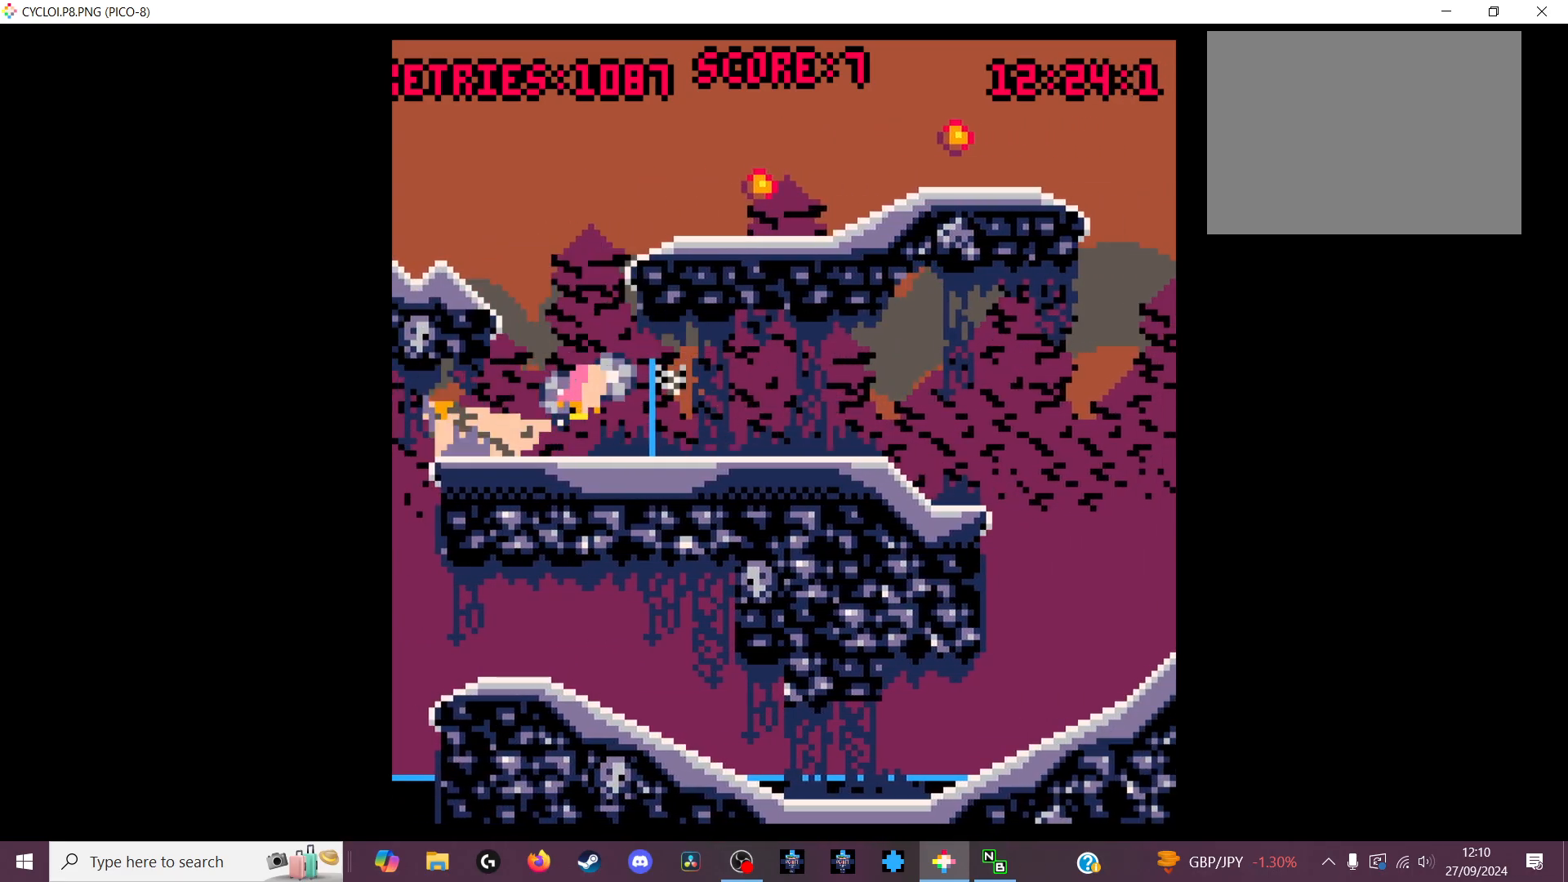
{"keys": [], "events": []}
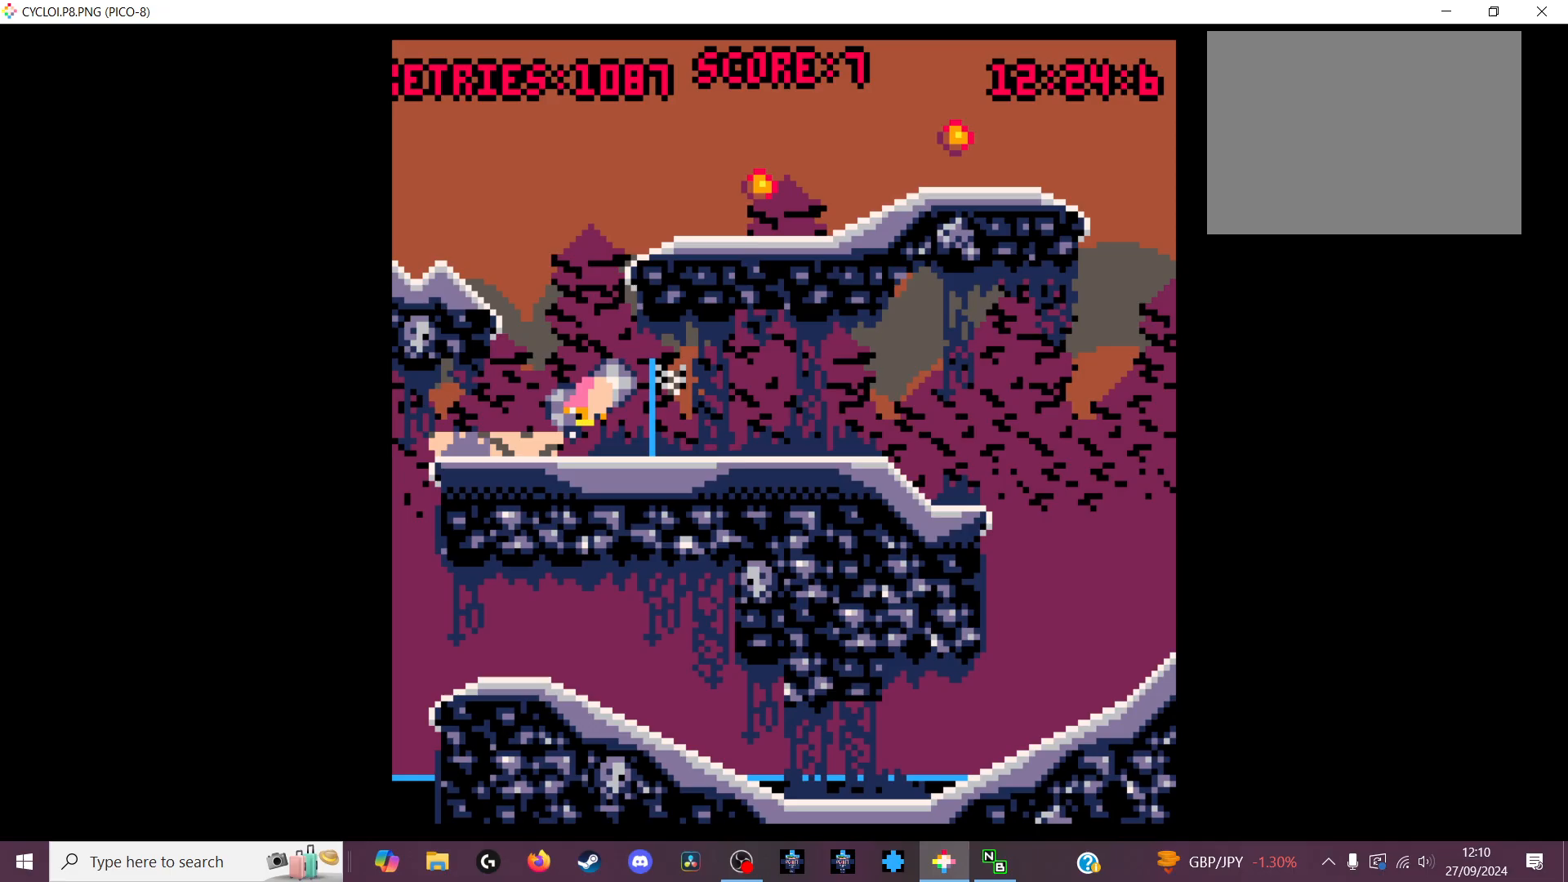
{"keys": [], "events": []}
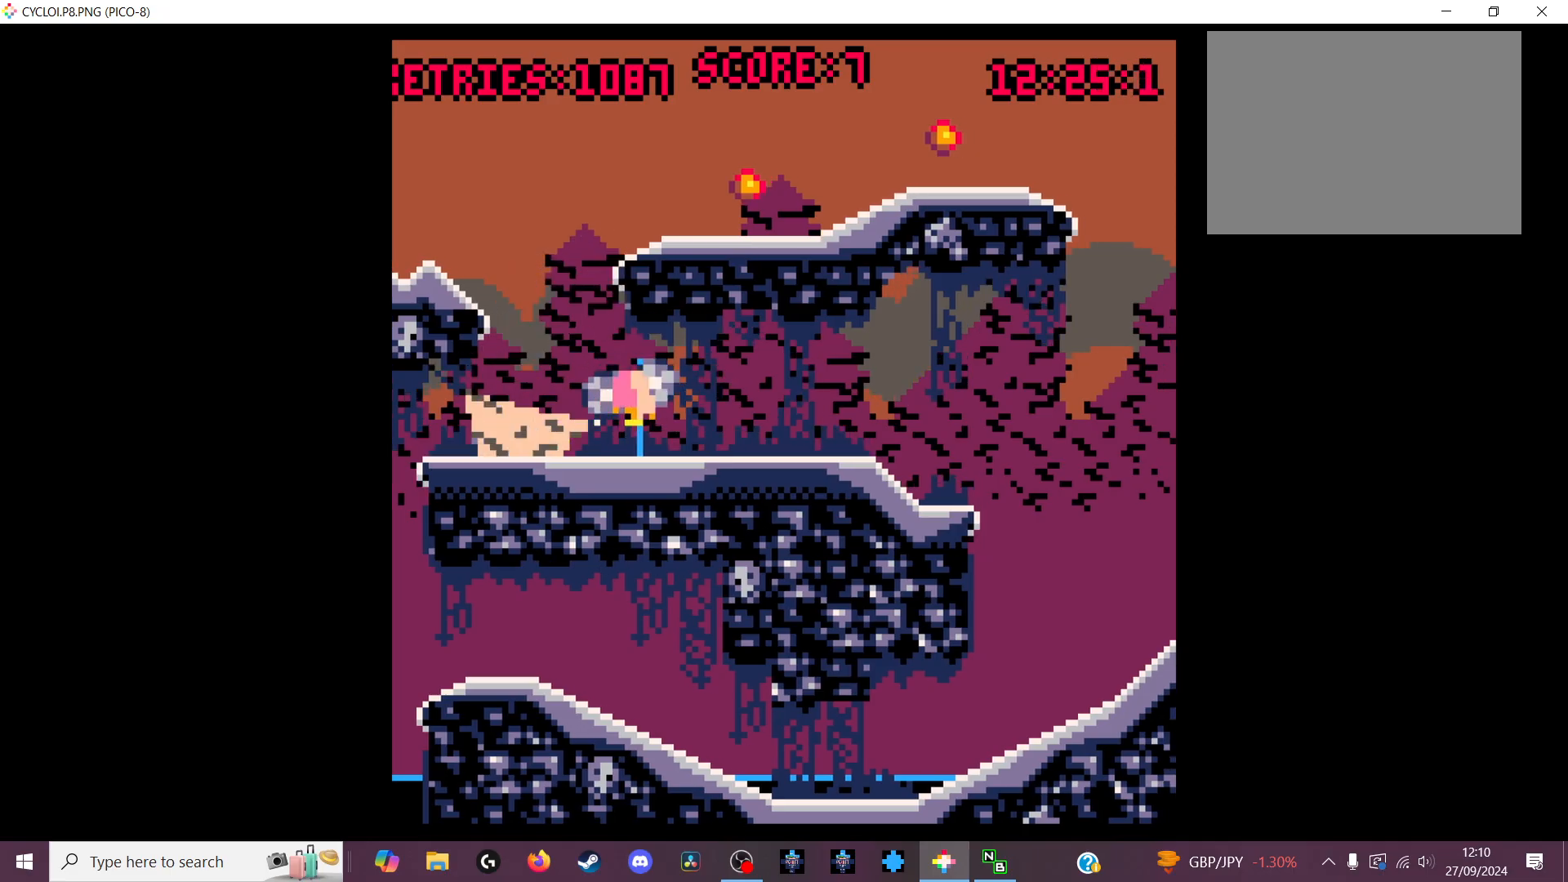
{"keys": [], "events": [[300, "x", "down"], [433, "x", "up"]]}
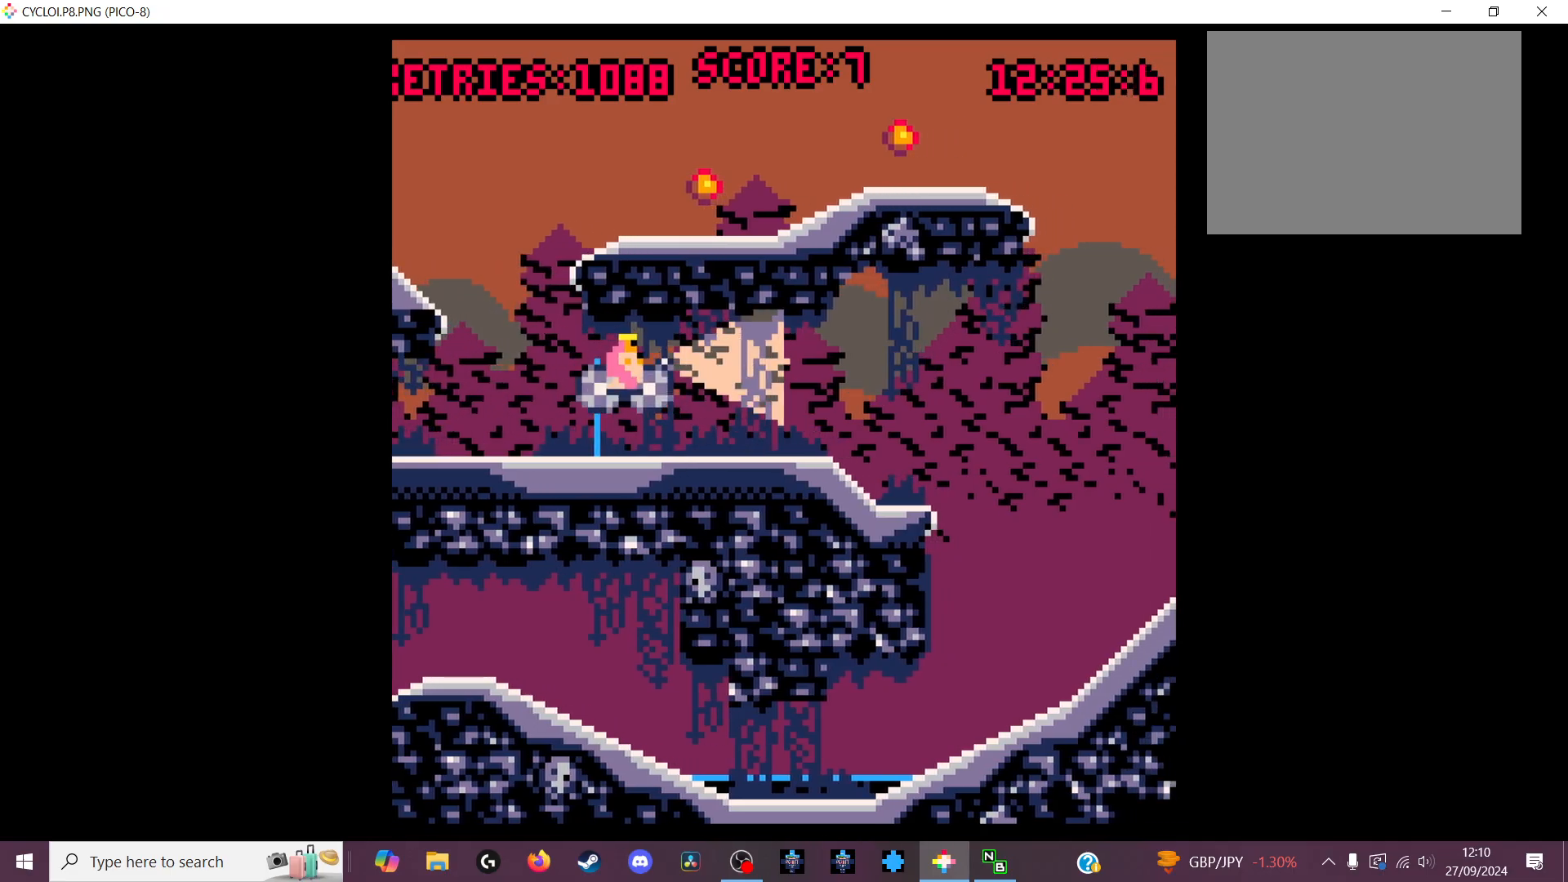
{"keys": ["z"], "events": [[133, "z", "down"], [233, "z", "up"], [500, "z", "down"]]}
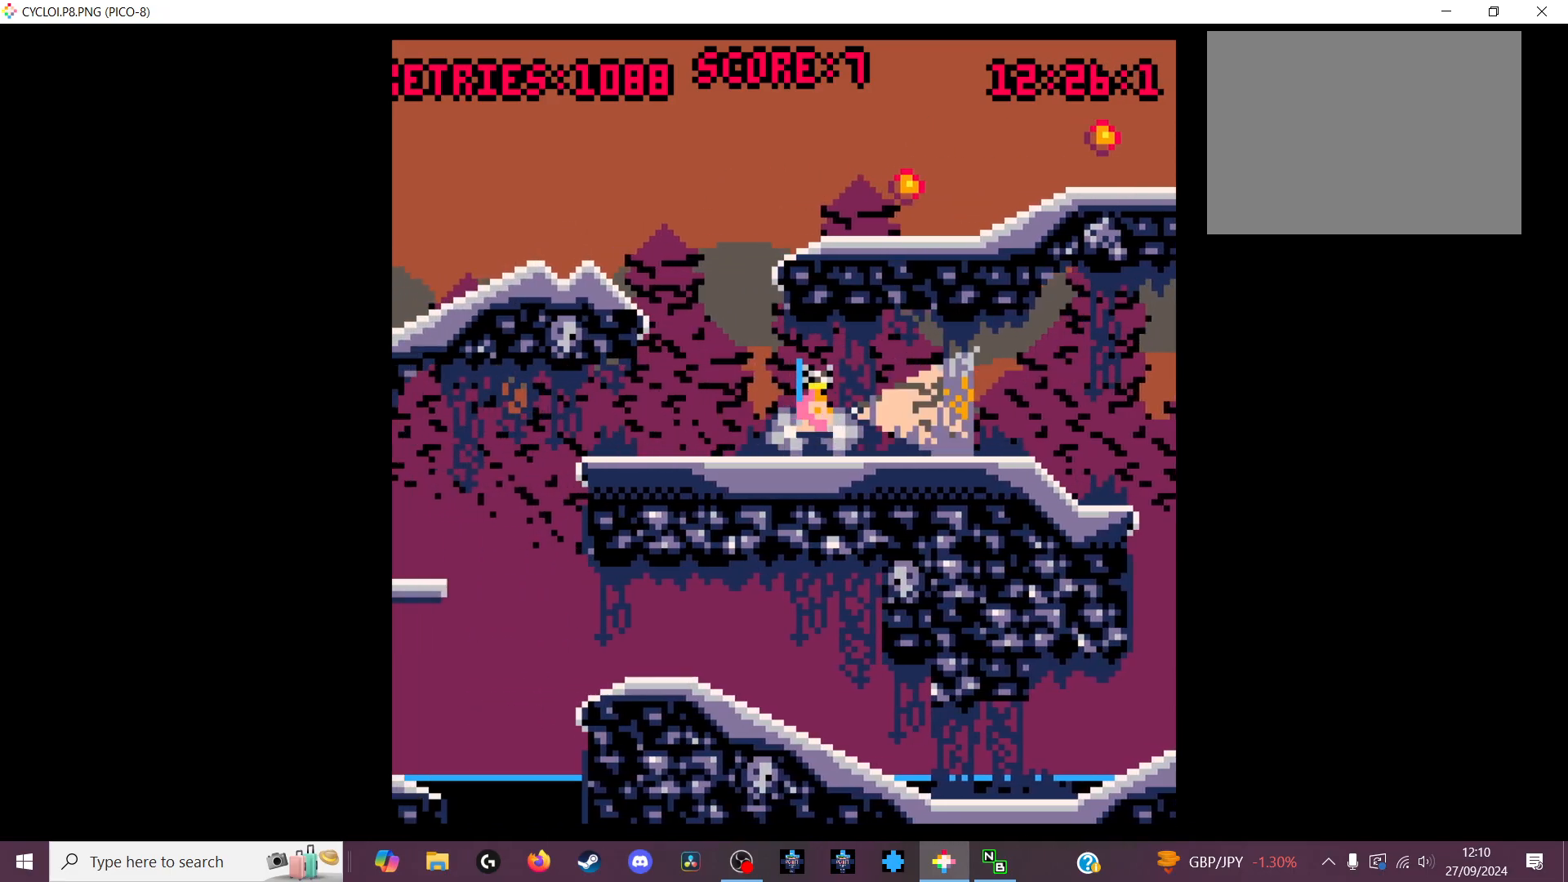
{"keys": [], "events": [[33, "z", "up"]]}
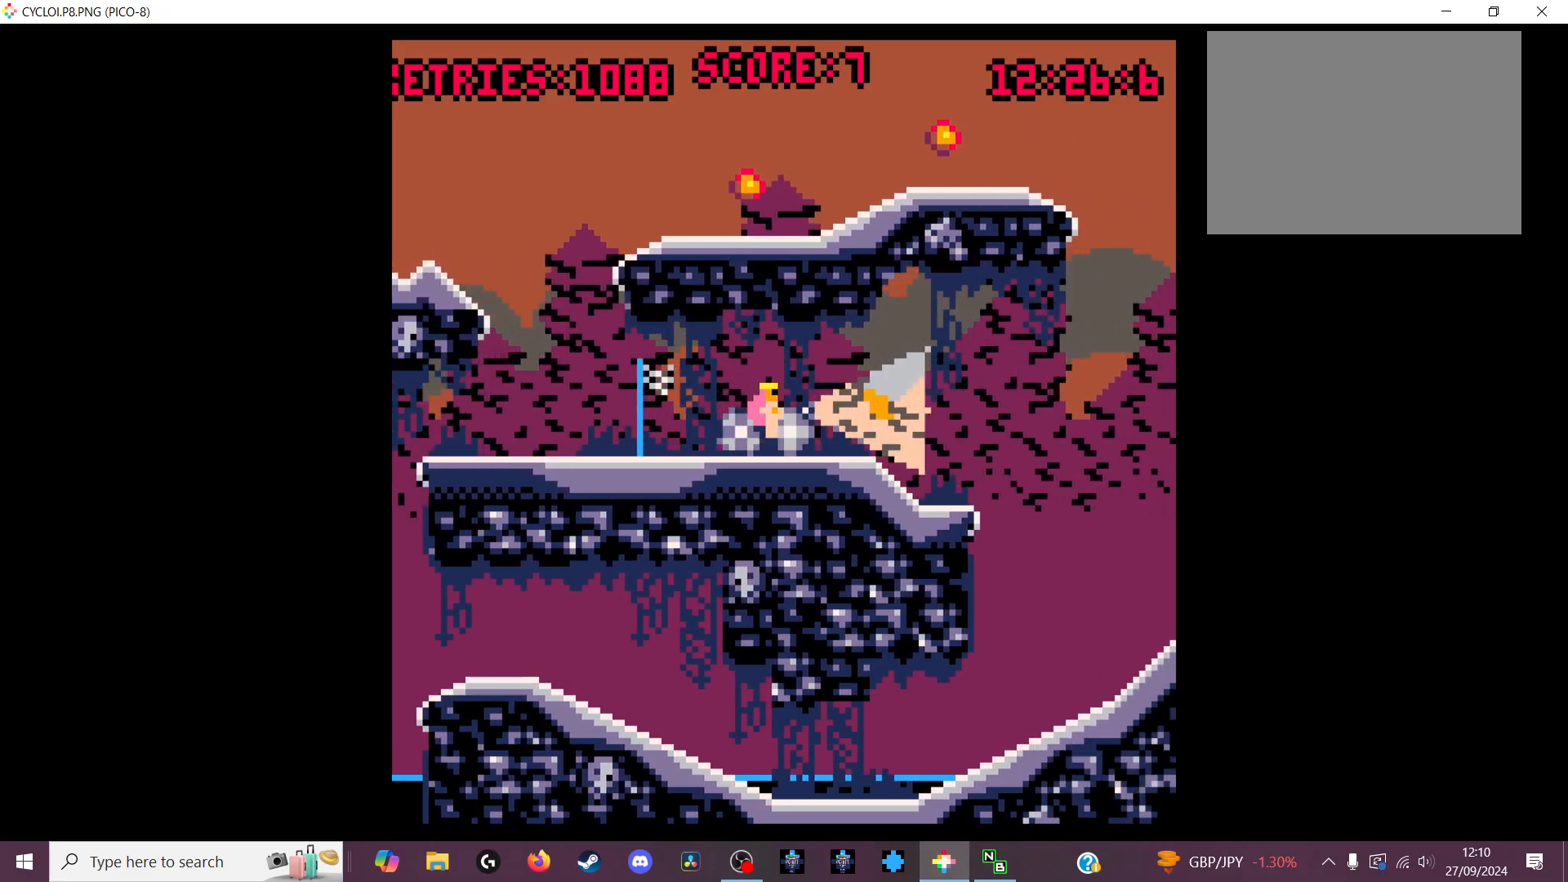
{"keys": [], "events": [[66, "z", "down"], [100, "z", "up"]]}
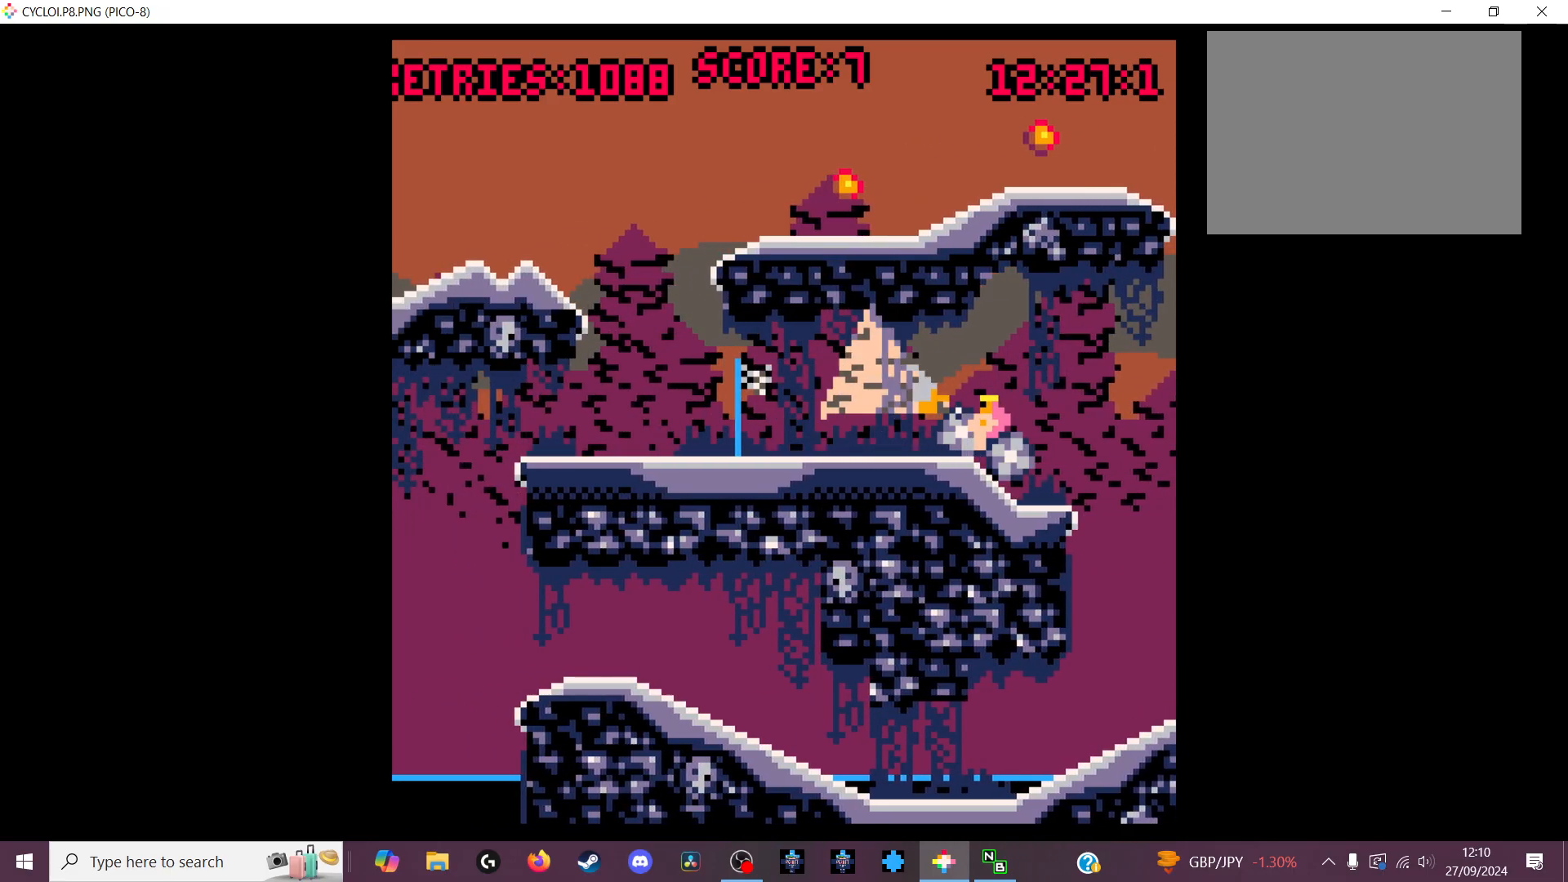
{"keys": [], "events": []}
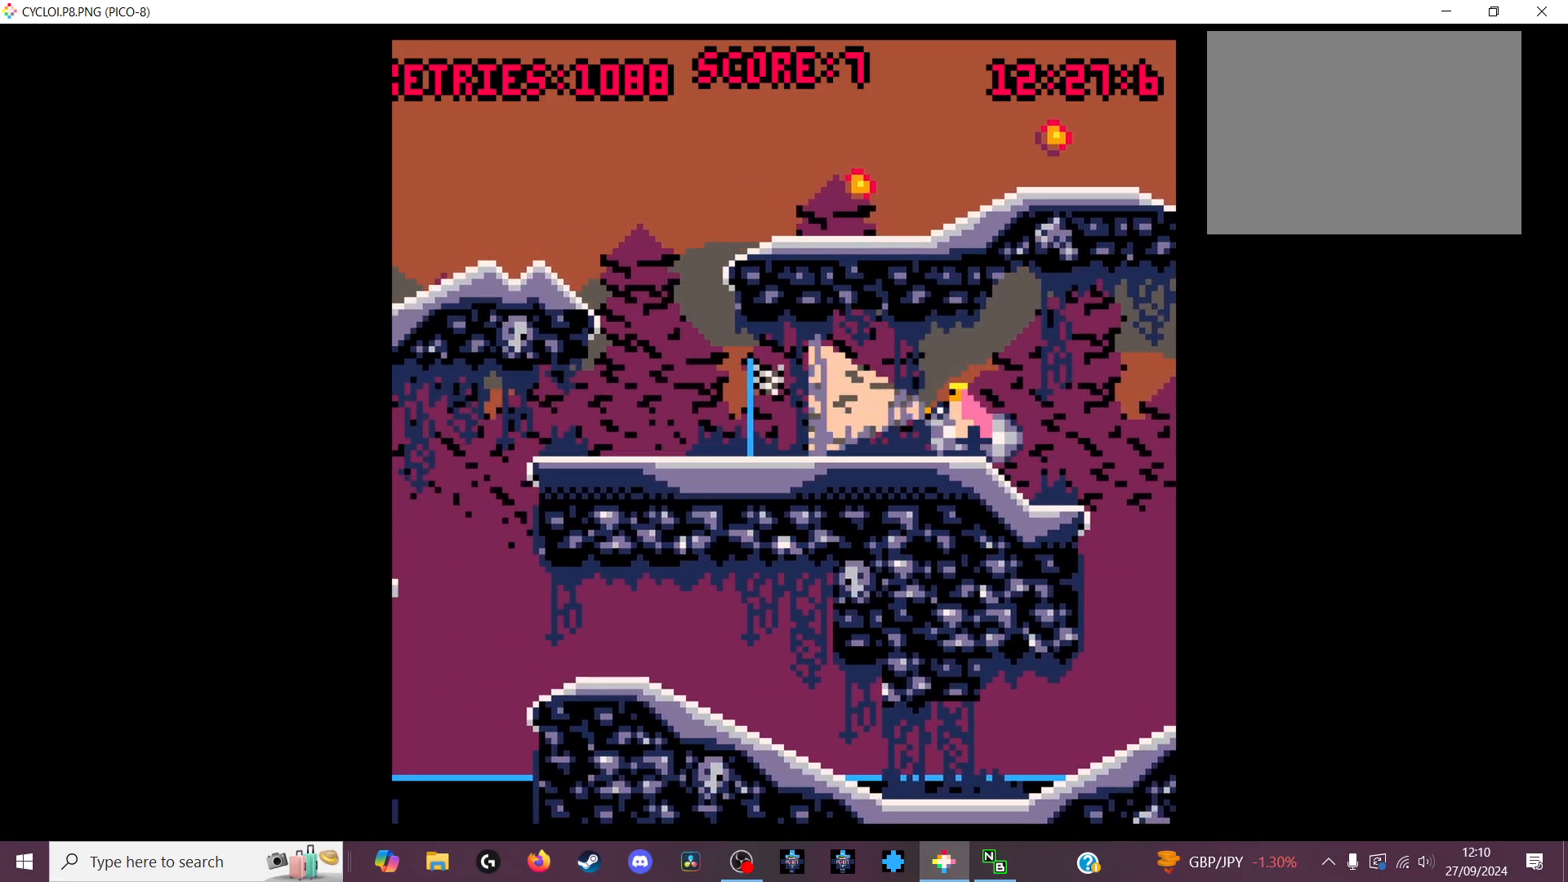
{"keys": [], "events": [[266, "z", "down"], [366, "z", "up"]]}
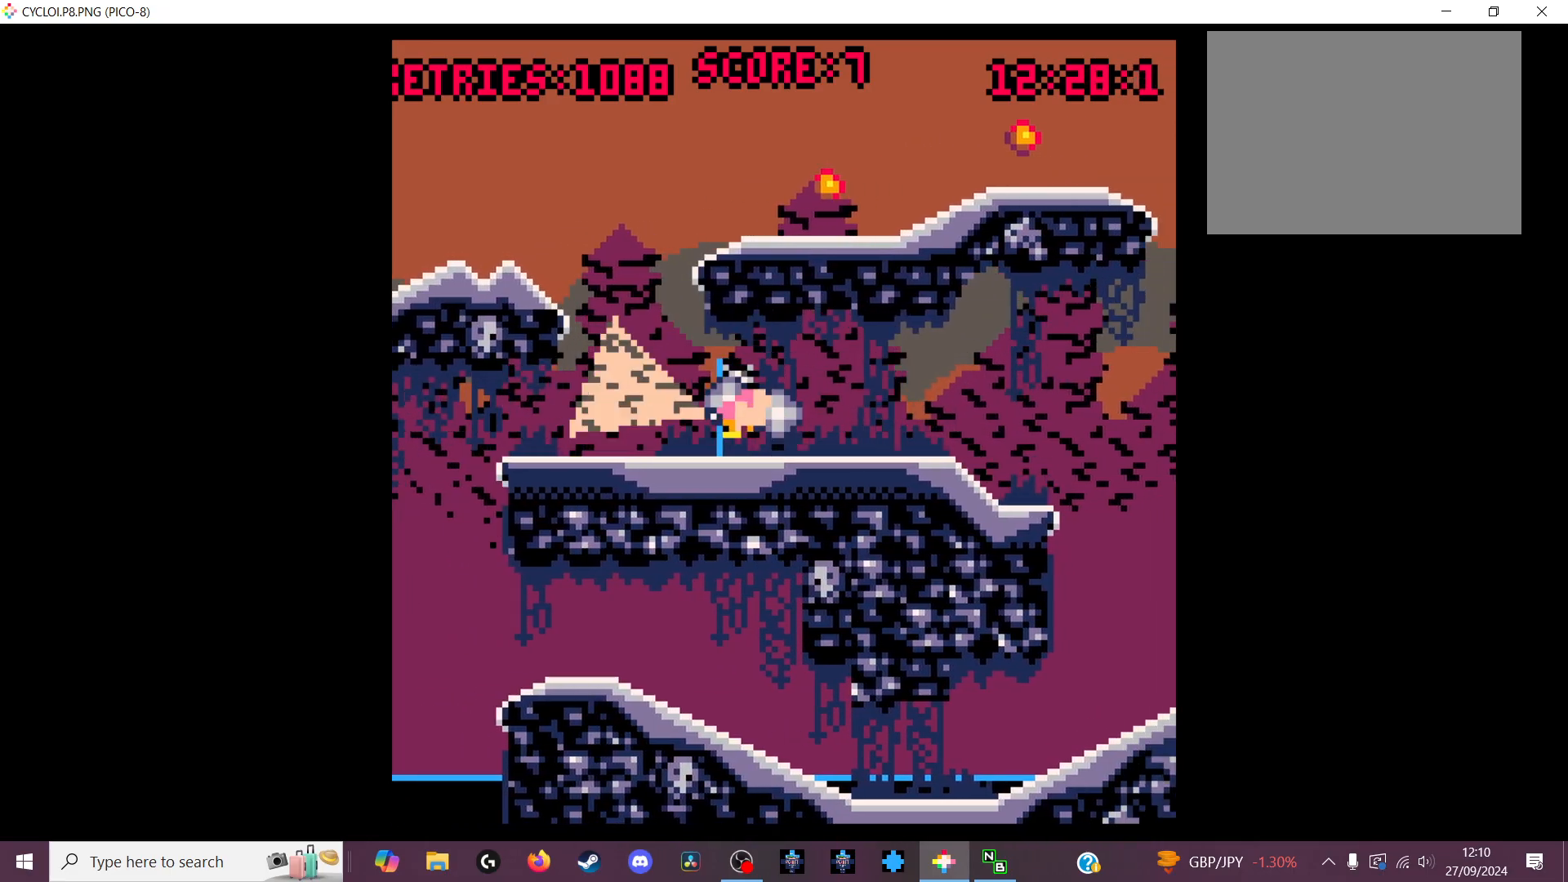
{"keys": [], "events": []}
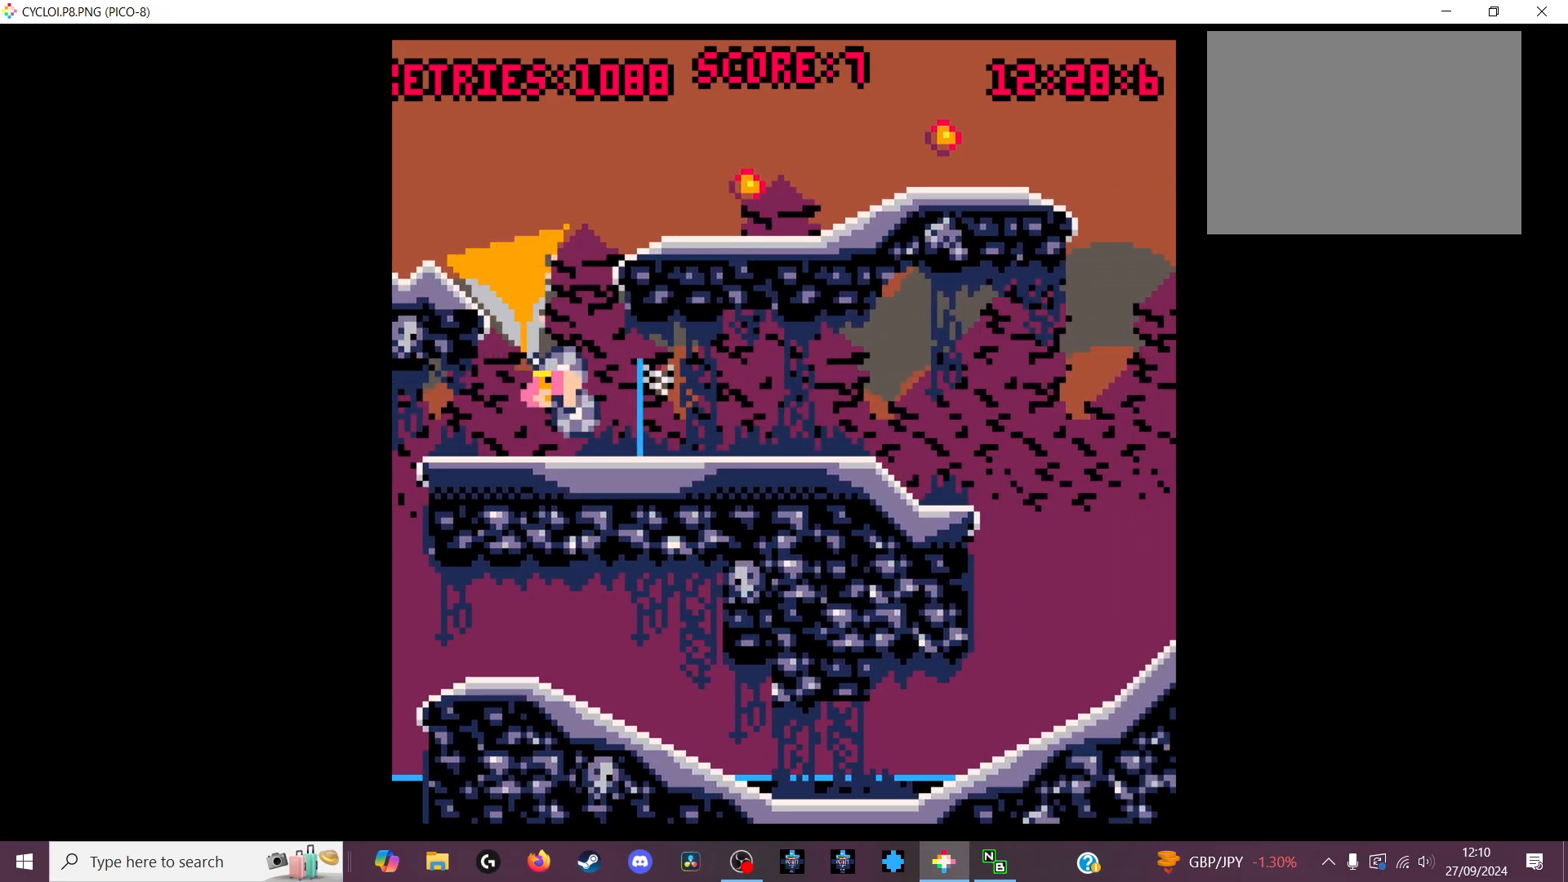
{"keys": [], "events": []}
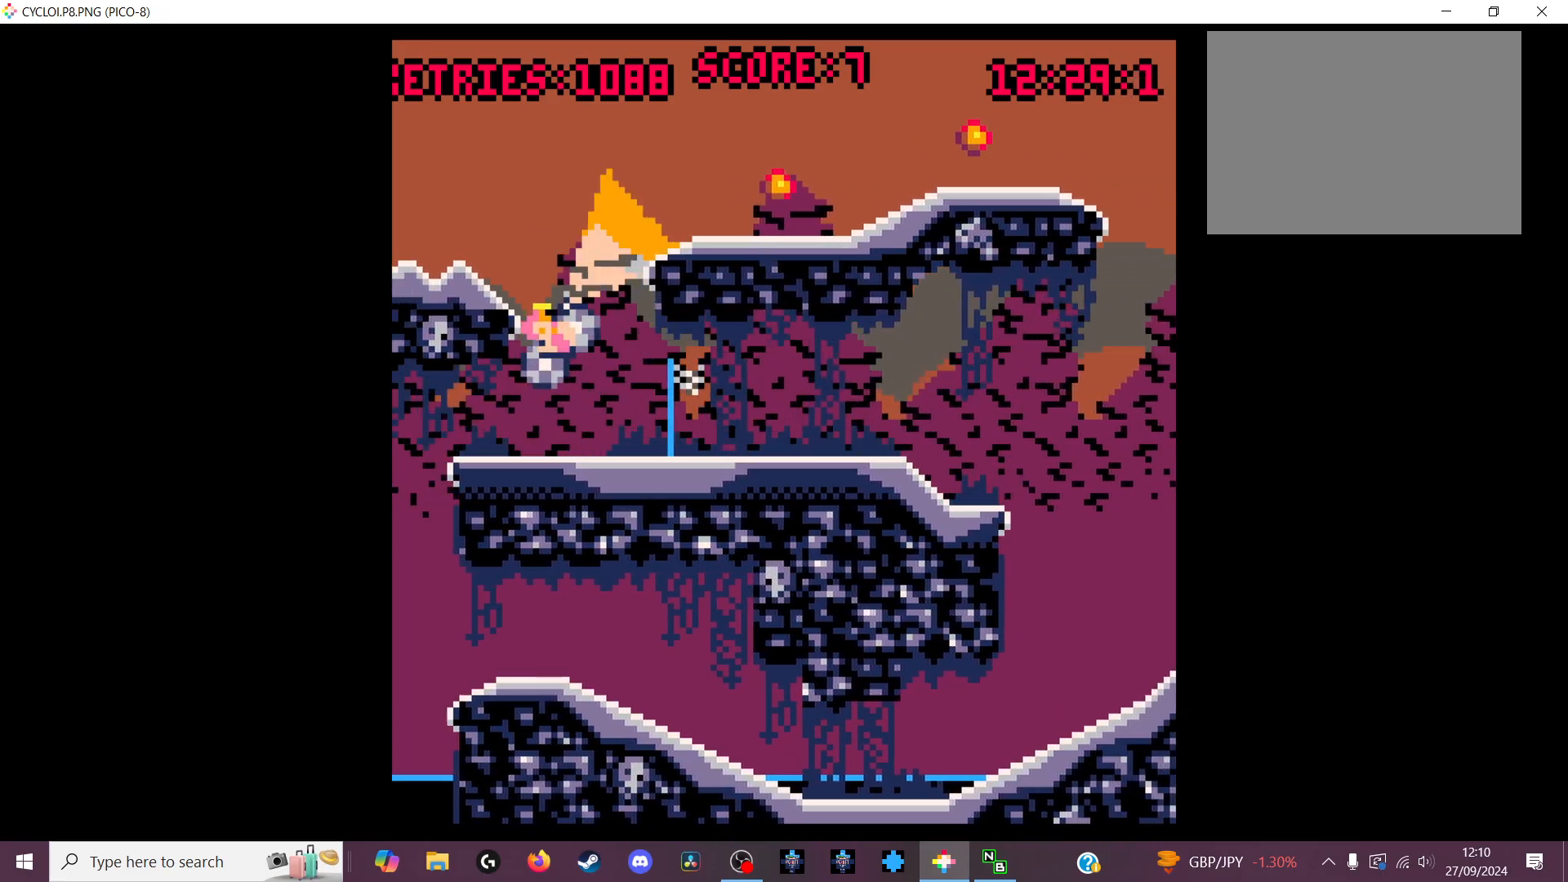
{"keys": [], "events": []}
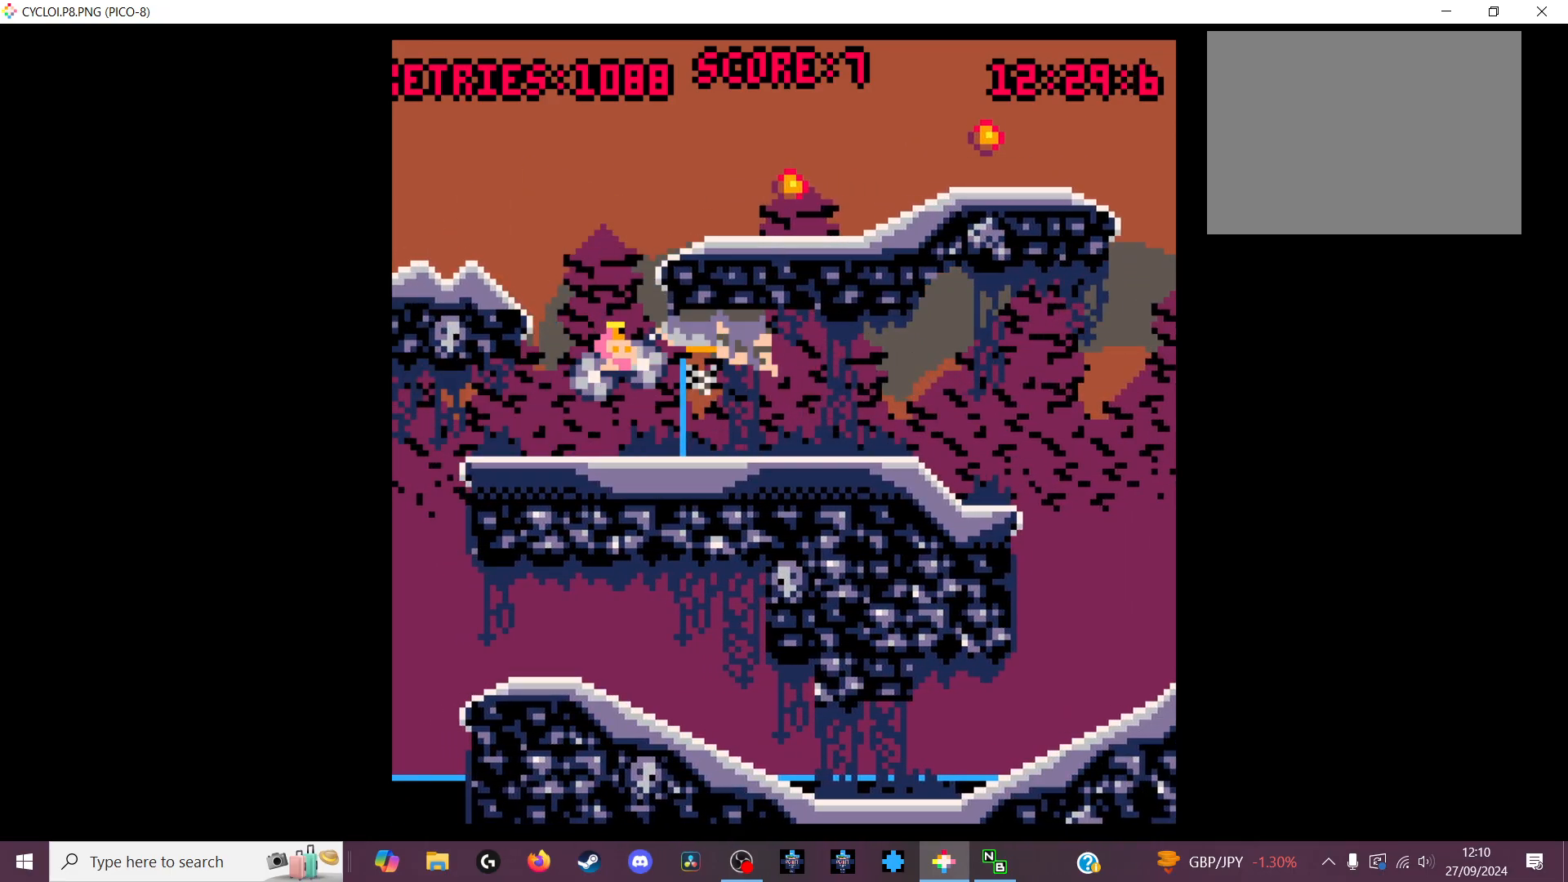
{"keys": [], "events": [[266, "x", "down"], [333, "x", "up"]]}
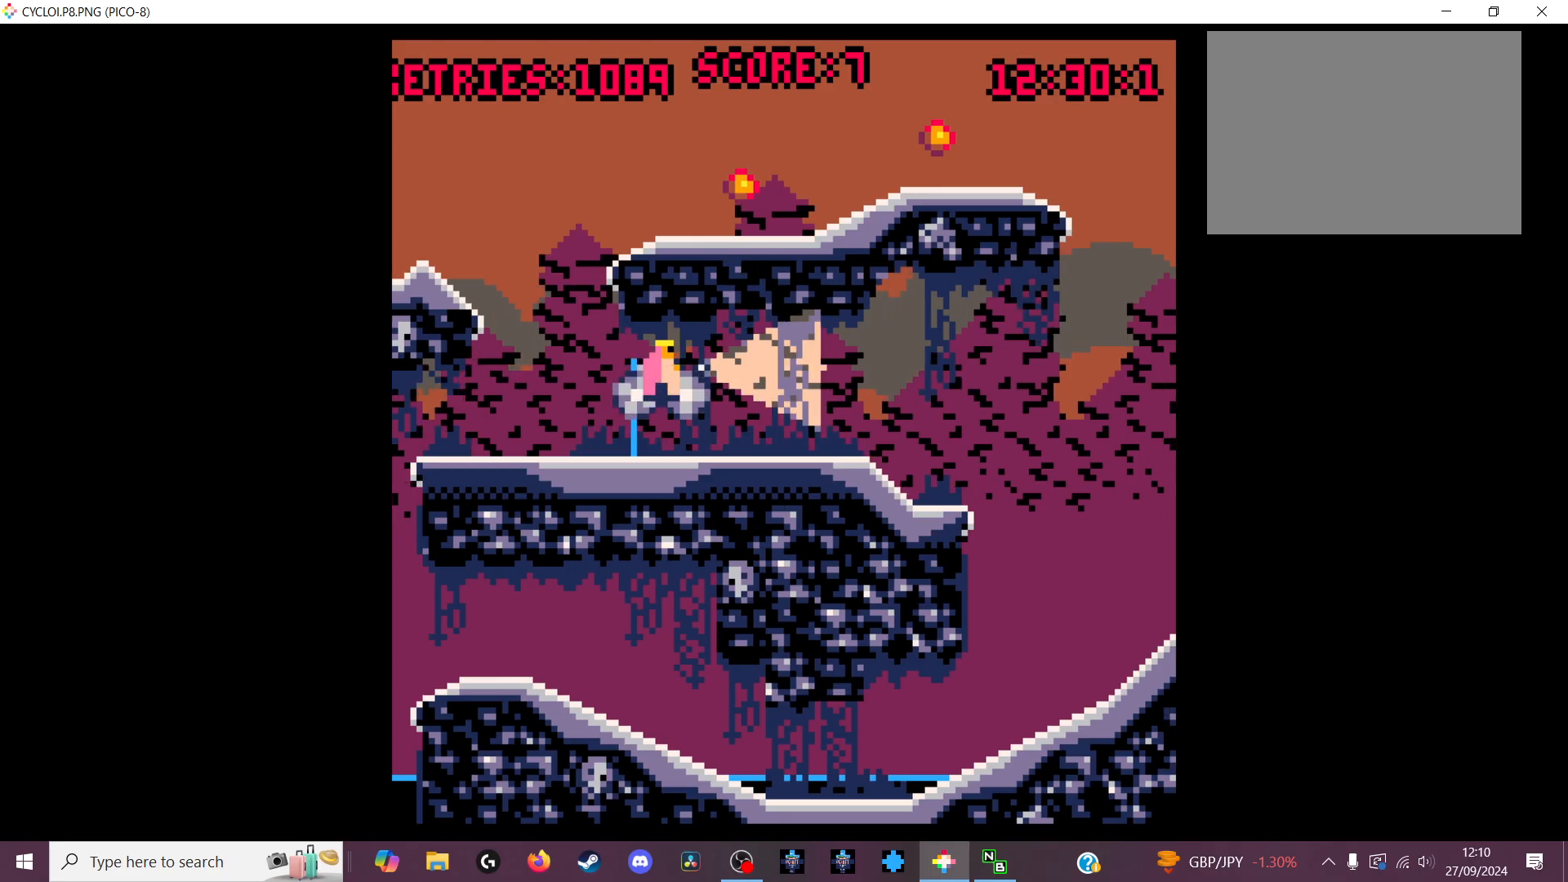
{"keys": [], "events": []}